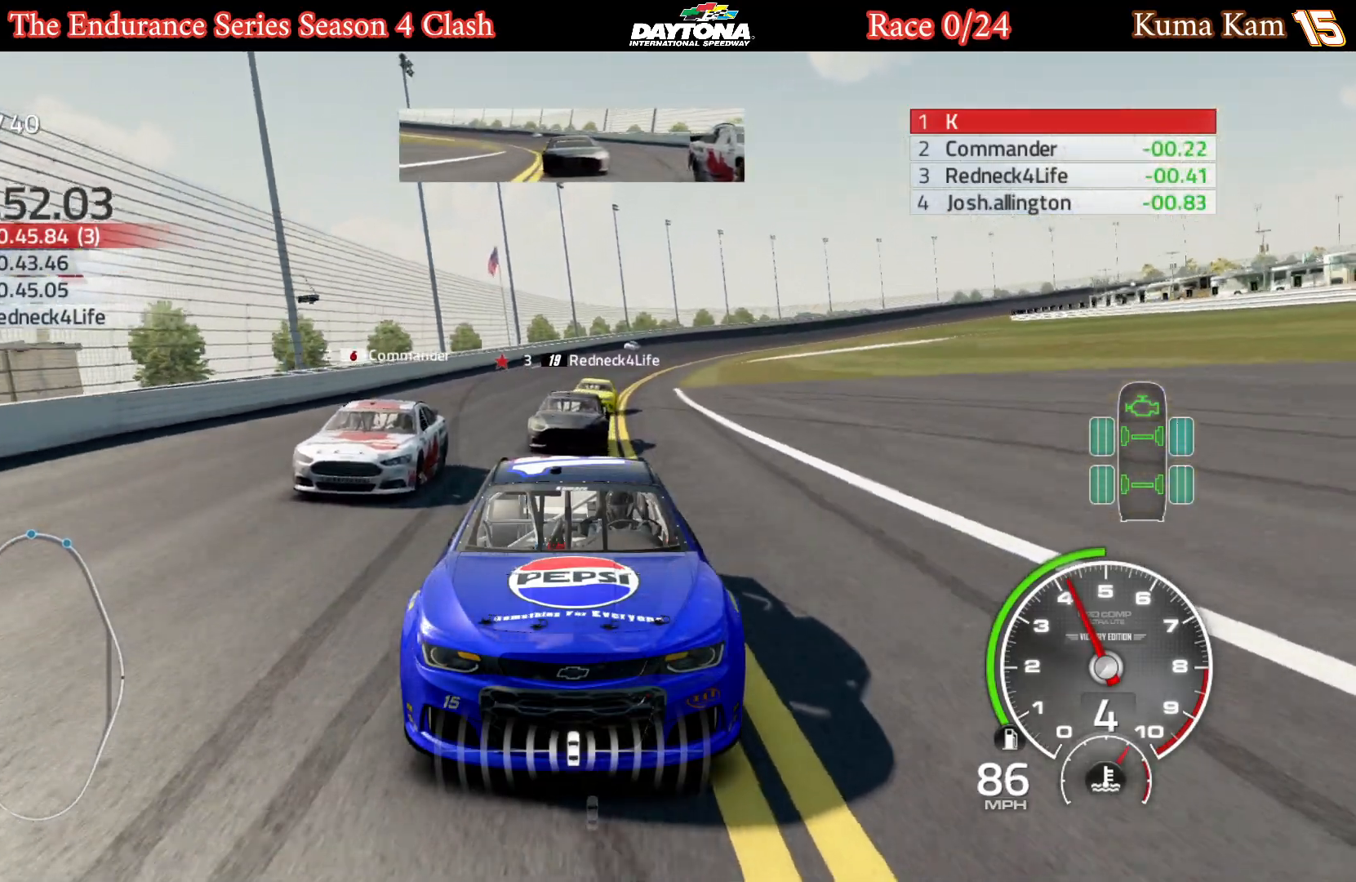
Gameplay with a controller (Xbox layout); each line is a JSON object with the inputs held at the frame after it. "events" lists button and stick changes between this image and that frame as [ms after this image, input, new state], when the widget could be followed in between.
{"buttons": ["L1", "R2"], "left_stick": "center", "right_stick": "center", "events": [[133, "R2", "down"], [250, "left_stick", "left"], [283, "R2", "up"], [417, "left_stick", "center"], [450, "R2", "down"]]}
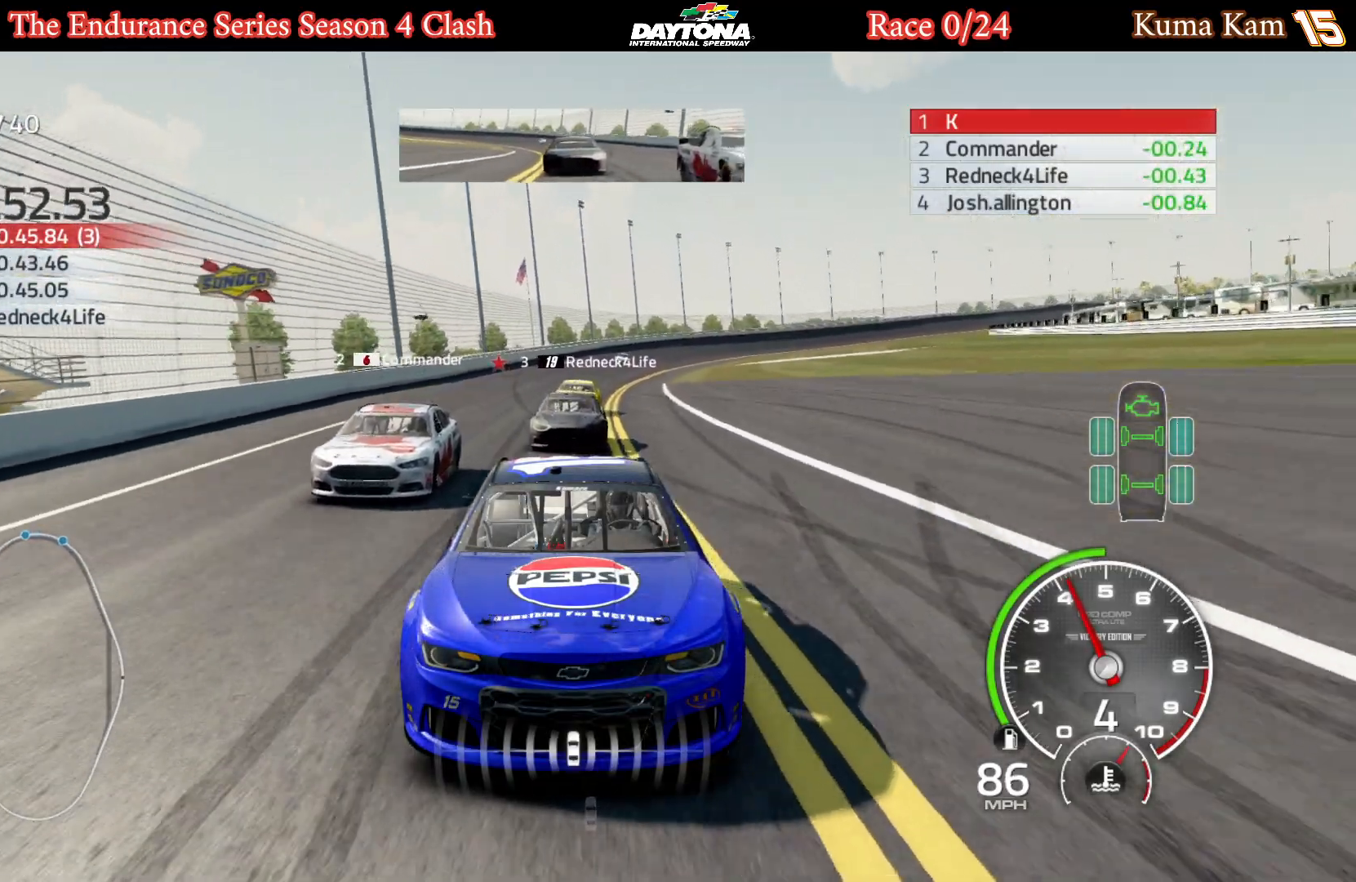
{"buttons": ["L1", "R2"], "left_stick": "center", "right_stick": "center", "events": [[117, "R2", "up"], [150, "left_stick", "left"], [200, "R2", "down"], [283, "left_stick", "center"]]}
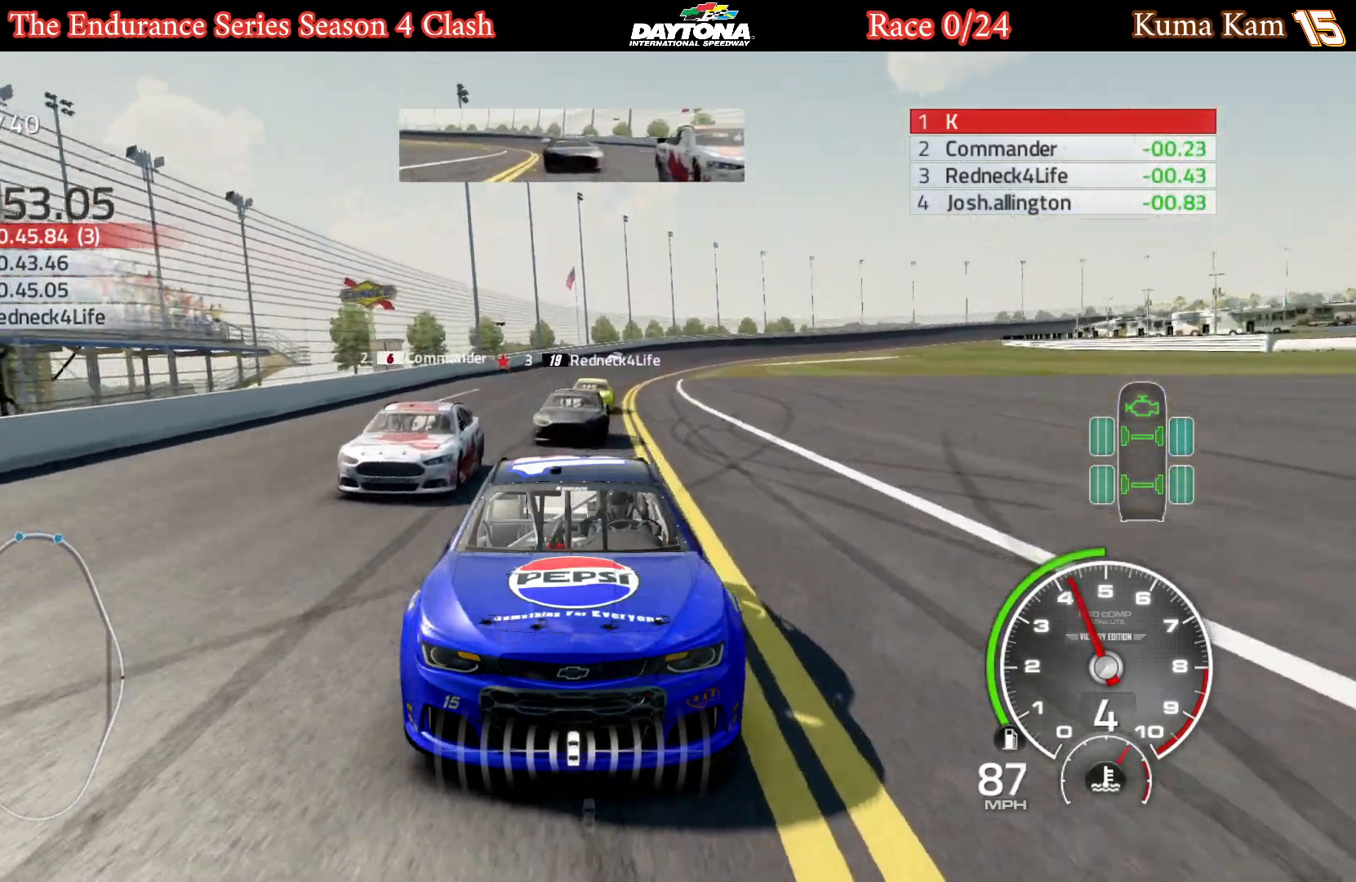
{"buttons": ["L1"], "left_stick": "center", "right_stick": "center", "events": [[300, "R2", "up"]]}
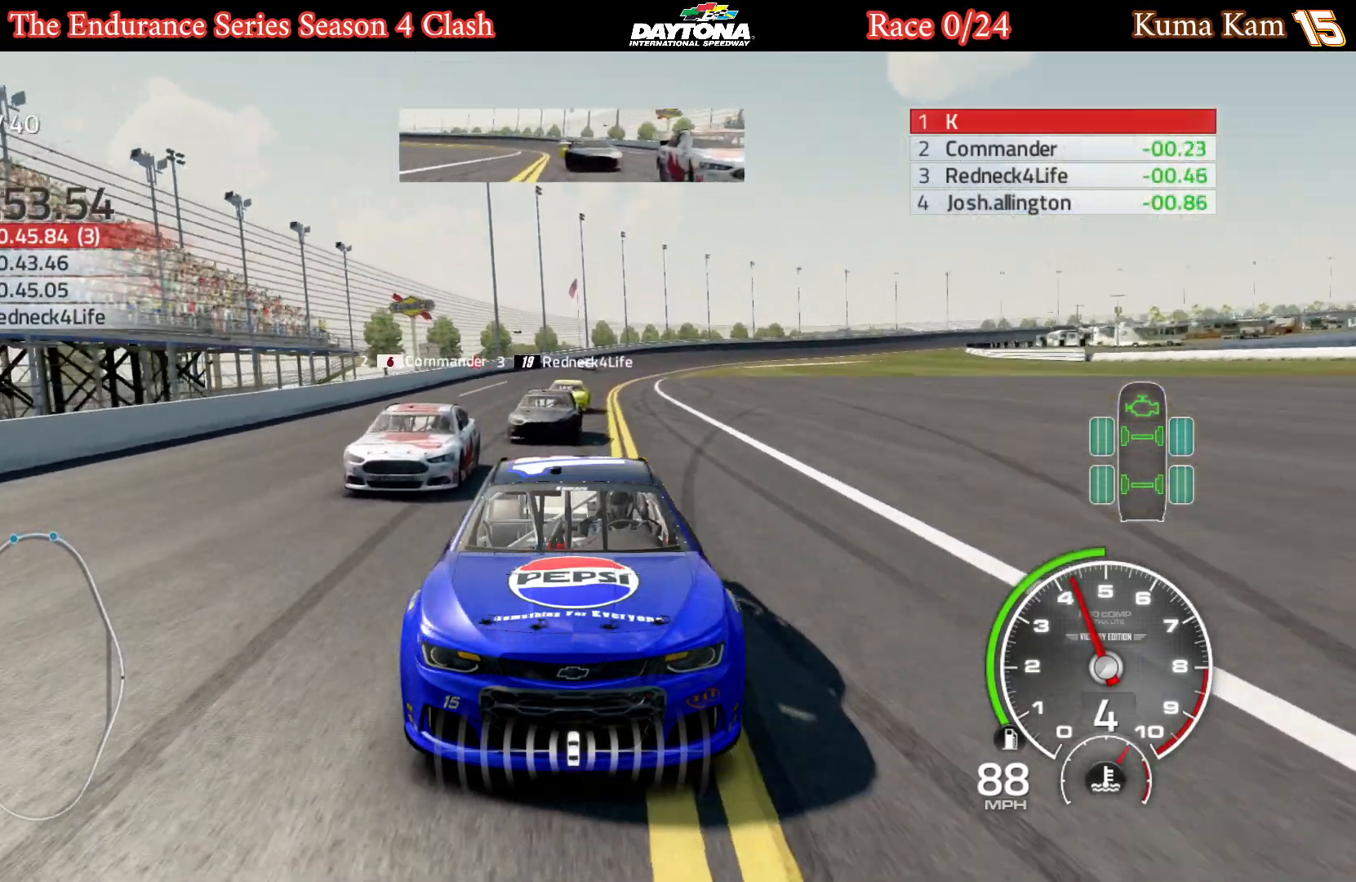
{"buttons": ["L1", "R2"], "left_stick": "center", "right_stick": "center", "events": [[50, "left_stick", "right"], [183, "left_stick", "center"], [317, "R2", "down"], [333, "left_stick", "right"], [433, "left_stick", "center"]]}
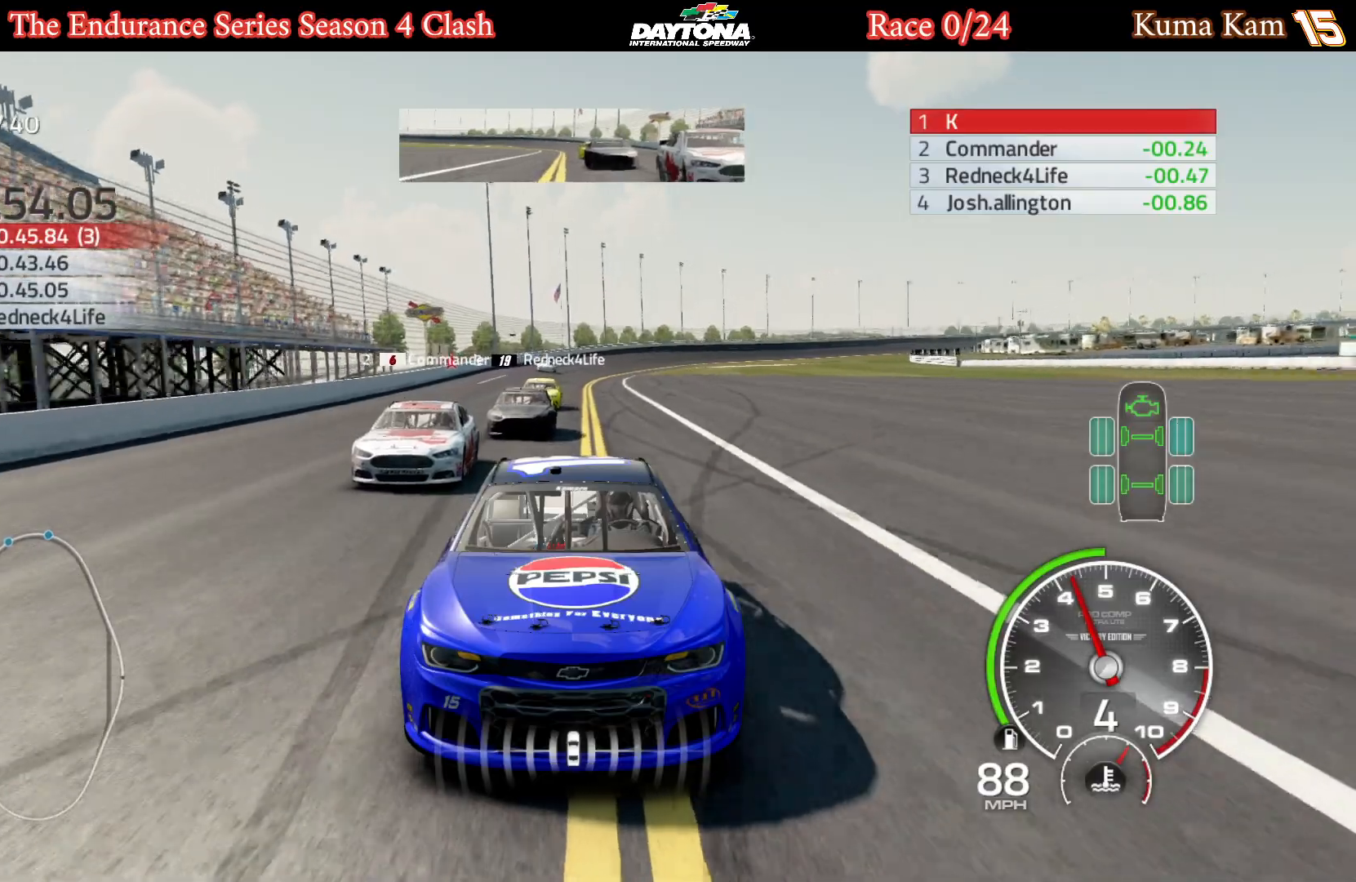
{"buttons": ["L1"], "left_stick": "right", "right_stick": "center", "events": [[67, "R2", "up"], [100, "left_stick", "right"], [250, "left_stick", "center"], [450, "left_stick", "right"]]}
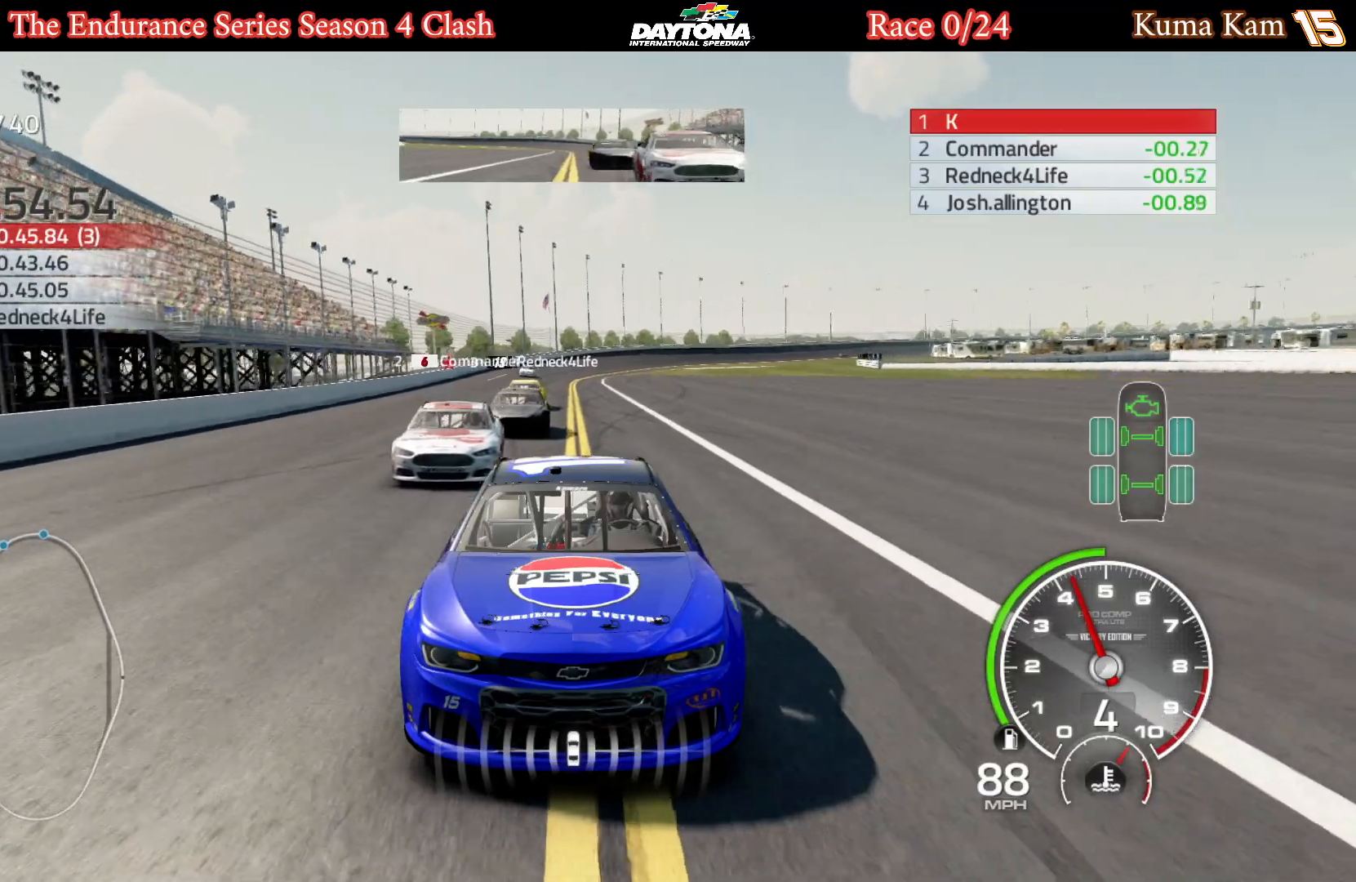
{"buttons": ["L1"], "left_stick": "center", "right_stick": "center", "events": [[100, "left_stick", "center"], [267, "R2", "down"], [283, "left_stick", "right"], [367, "left_stick", "center"], [450, "R2", "up"]]}
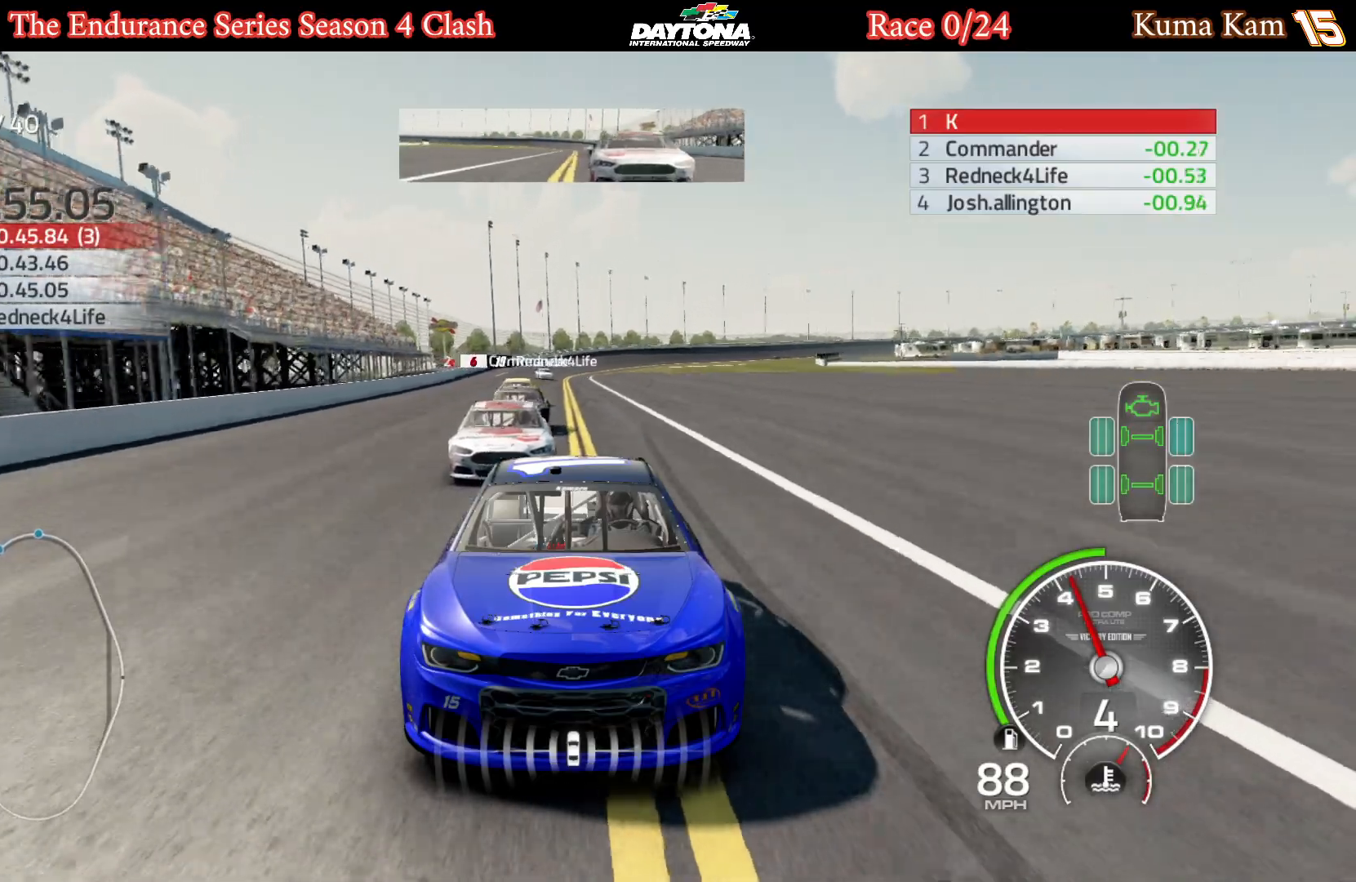
{"buttons": ["L1"], "left_stick": "left", "right_stick": "center", "events": [[150, "R2", "down"], [300, "R2", "up"], [450, "left_stick", "left"]]}
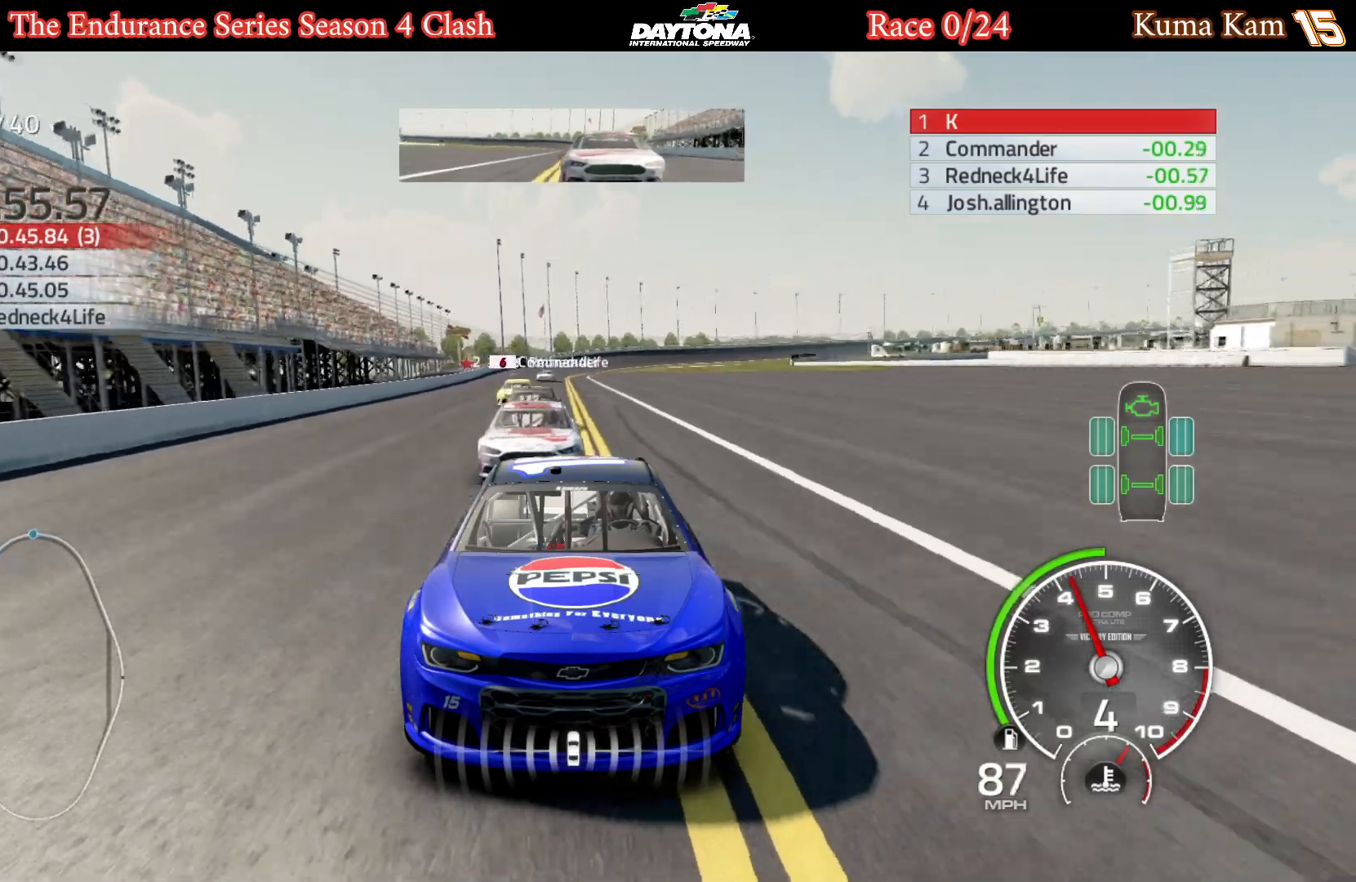
{"buttons": ["L1"], "left_stick": "center", "right_stick": "center", "events": [[50, "R2", "down"], [50, "left_stick", "center"], [83, "R2", "up"], [317, "R2", "down"], [333, "left_stick", "left"], [450, "R2", "up"], [500, "left_stick", "center"]]}
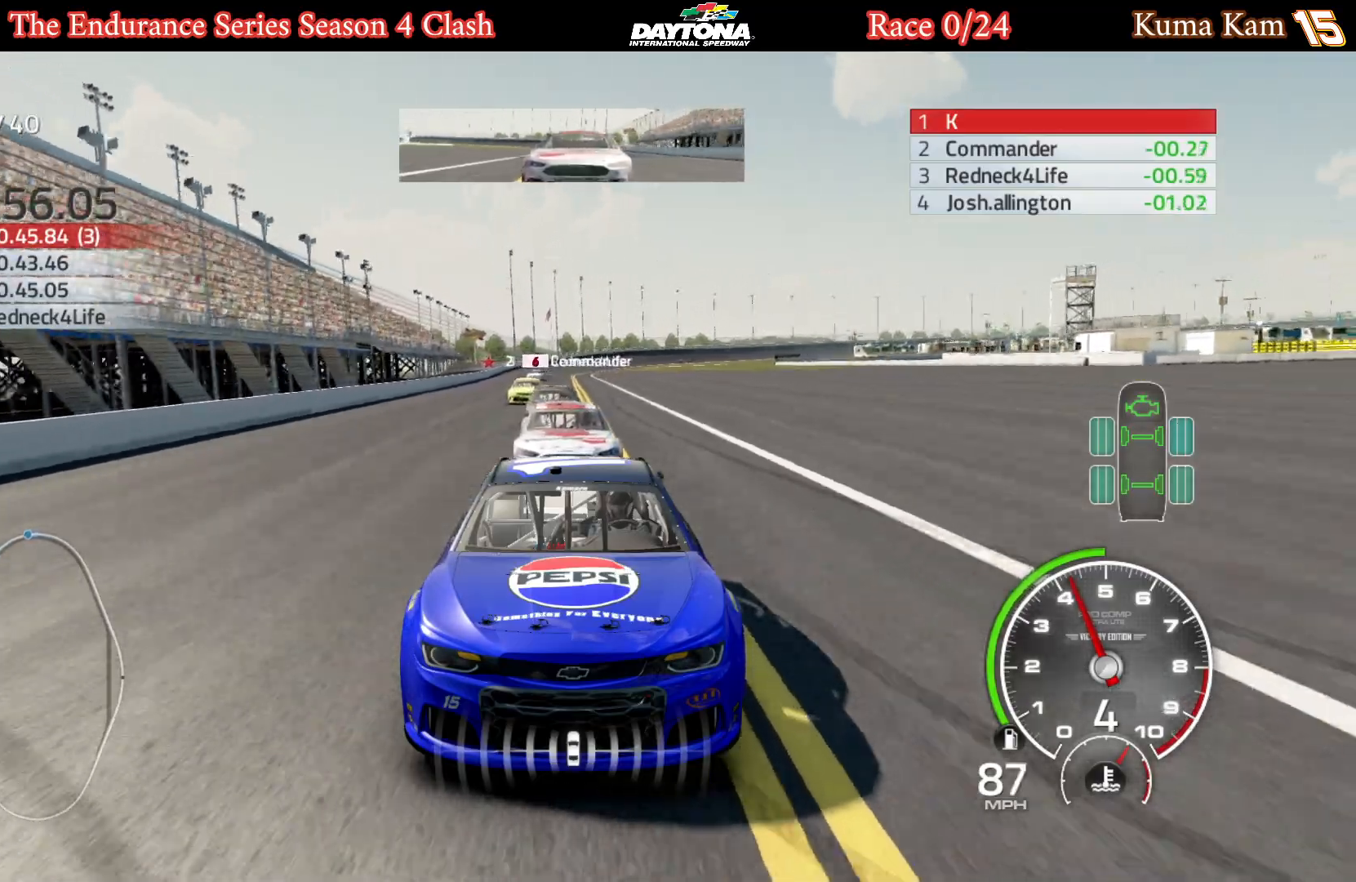
{"buttons": ["L1"], "left_stick": "center", "right_stick": "center", "events": [[117, "R2", "down"], [233, "R2", "up"]]}
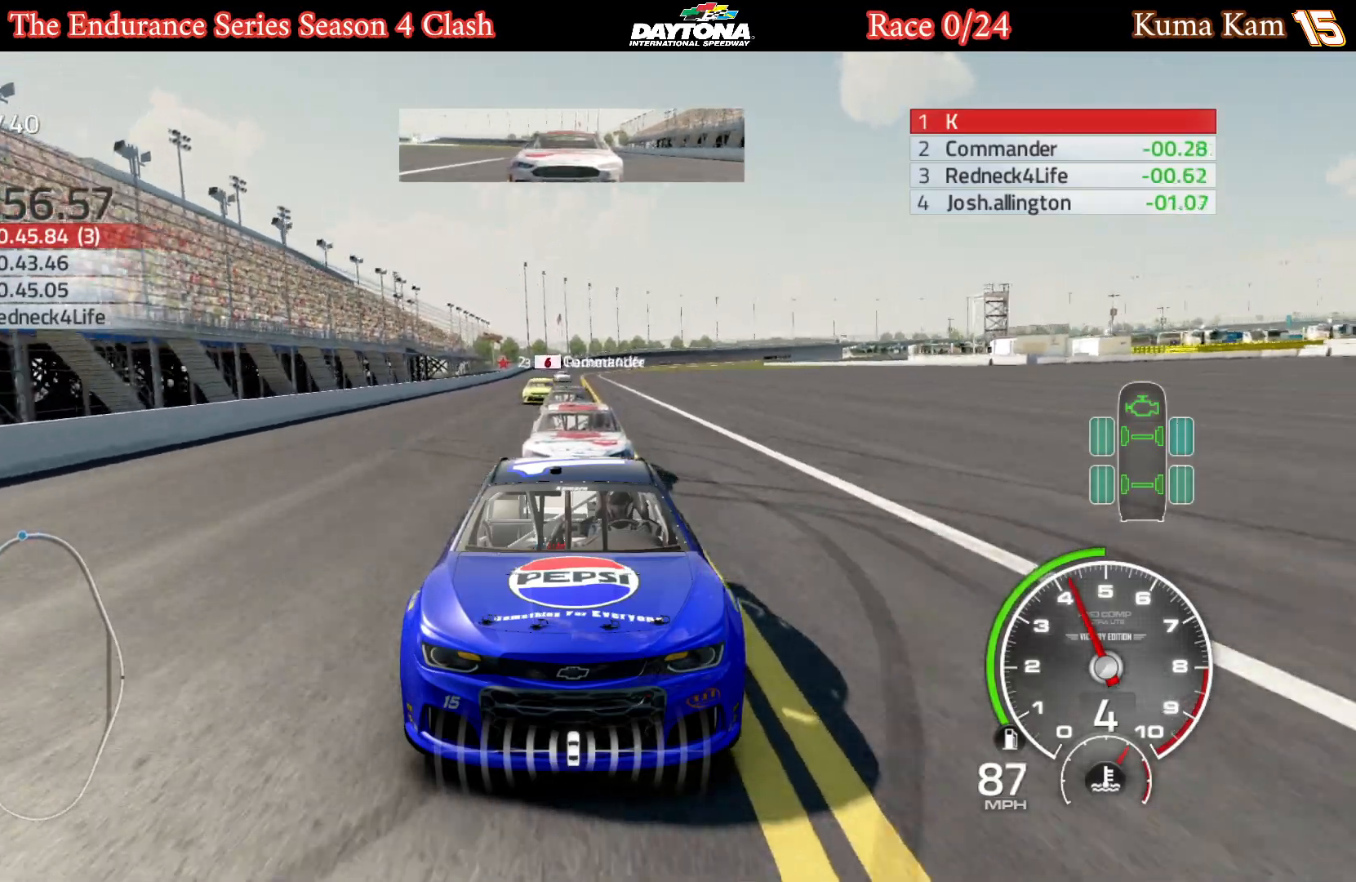
{"buttons": ["L1", "R2"], "left_stick": "left", "right_stick": "center", "events": [[17, "left_stick", "right"], [333, "left_stick", "center"], [383, "left_stick", "left"], [500, "R2", "down"]]}
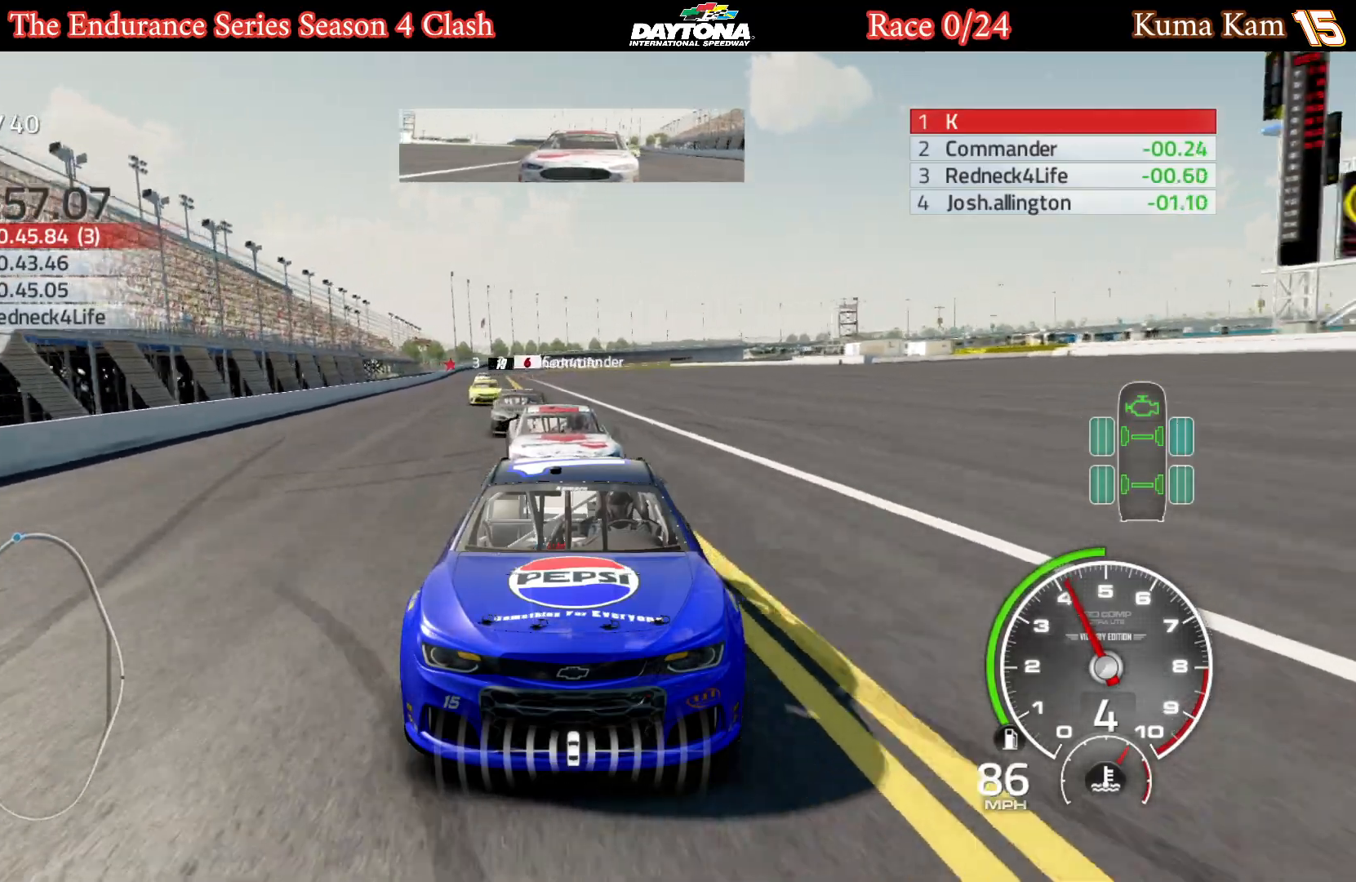
{"buttons": ["L1"], "left_stick": "right", "right_stick": "center", "events": [[333, "R2", "up"], [400, "left_stick", "center"], [500, "left_stick", "right"]]}
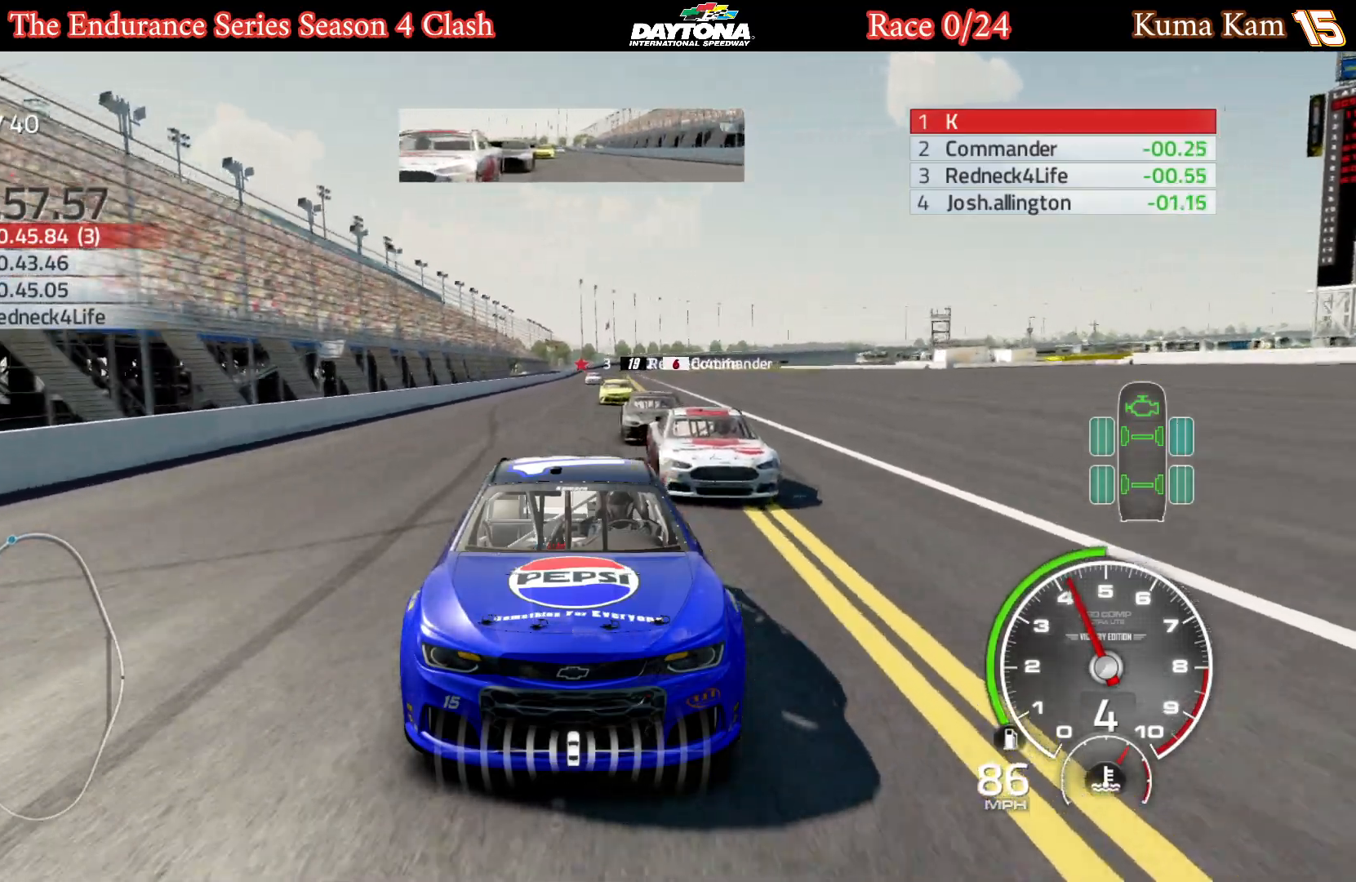
{"buttons": [], "left_stick": "center", "right_stick": "center", "events": [[83, "R2", "down"], [350, "L1", "up"], [483, "R2", "up"], [483, "left_stick", "center"]]}
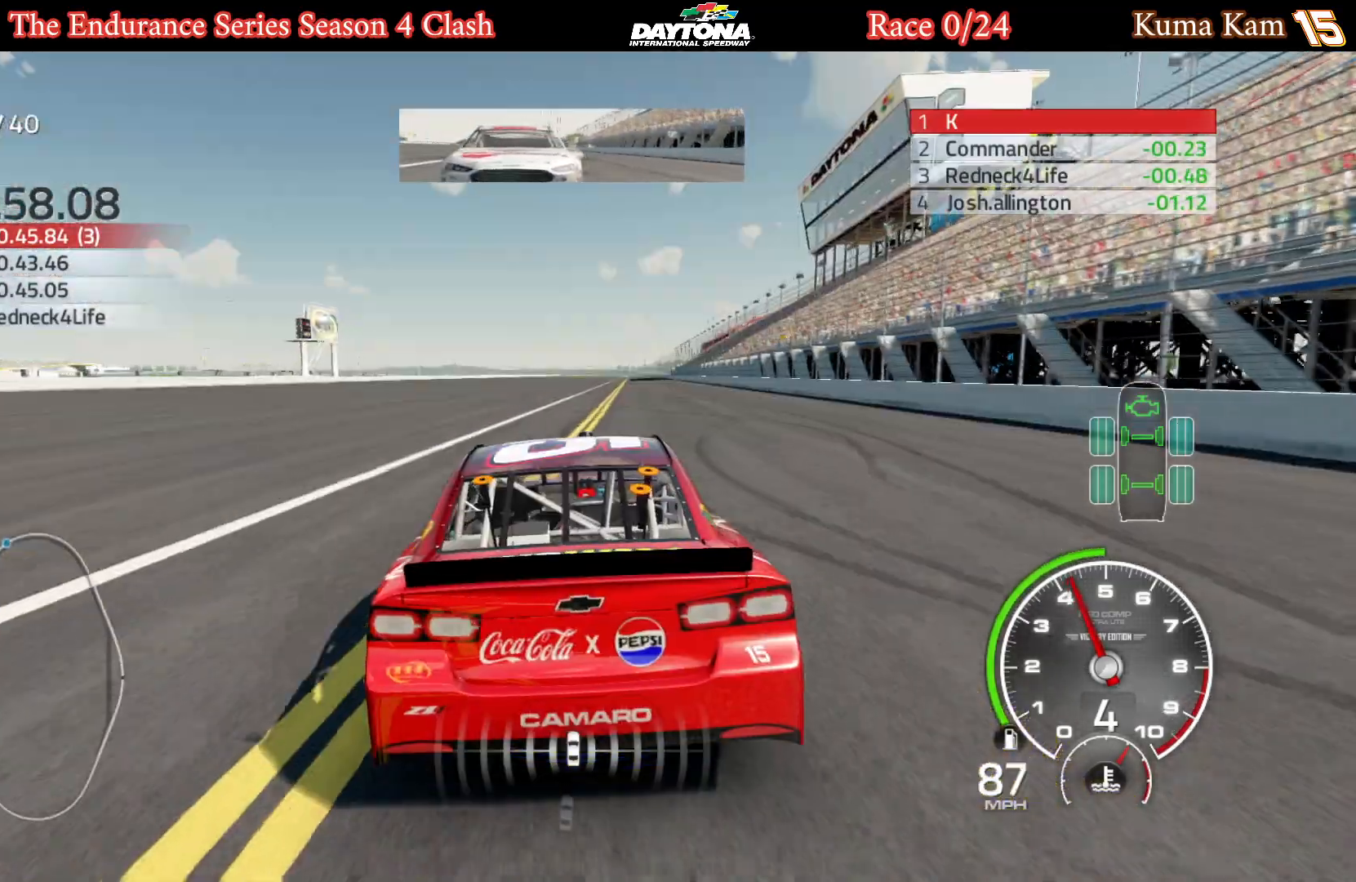
{"buttons": ["R2"], "left_stick": "right", "right_stick": "center", "events": [[100, "R2", "down"], [217, "left_stick", "right"]]}
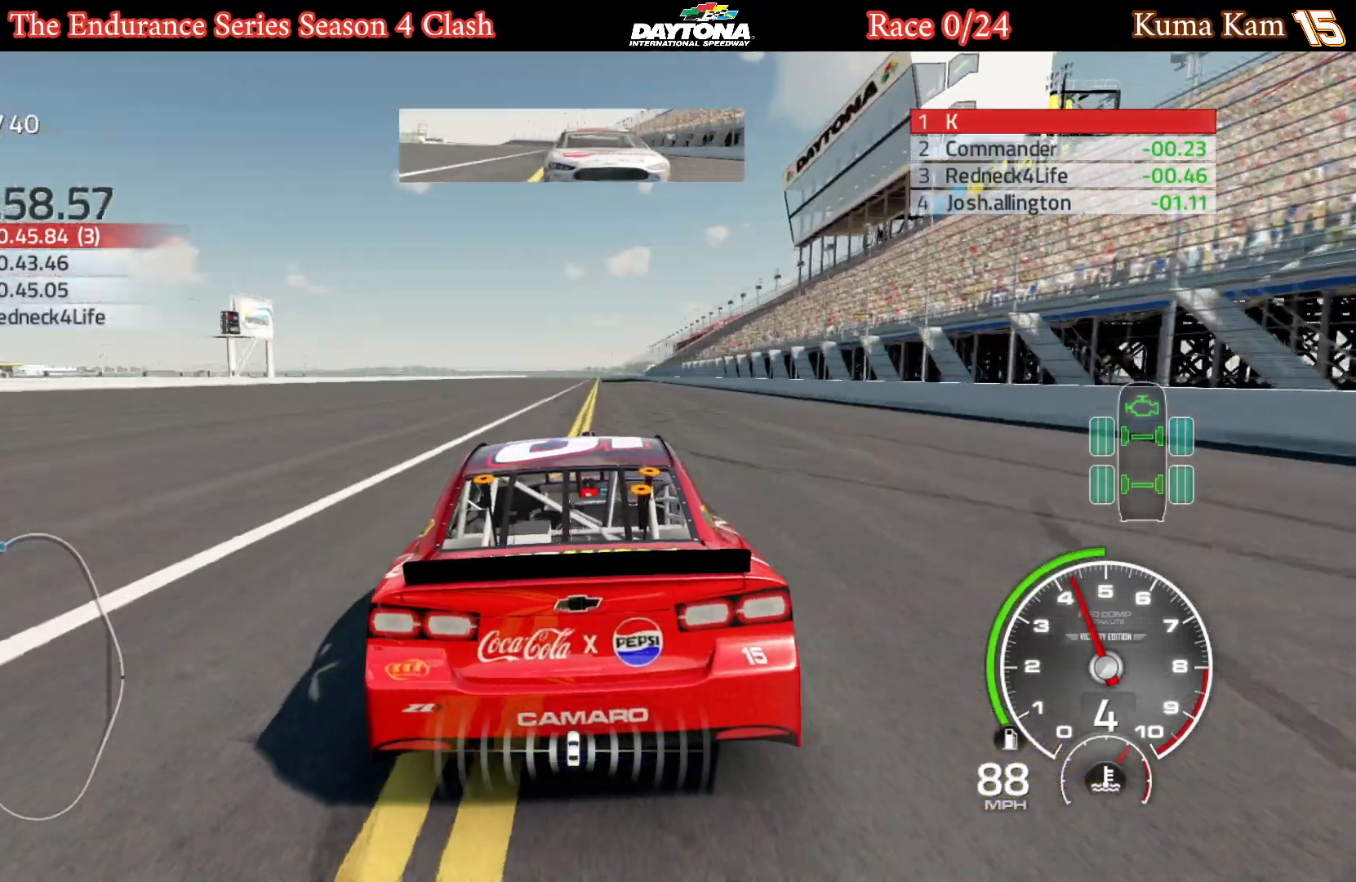
{"buttons": [], "left_stick": "down-left", "right_stick": "center", "events": [[33, "left_stick", "center"], [300, "left_stick", "down-left"], [383, "R2", "up"]]}
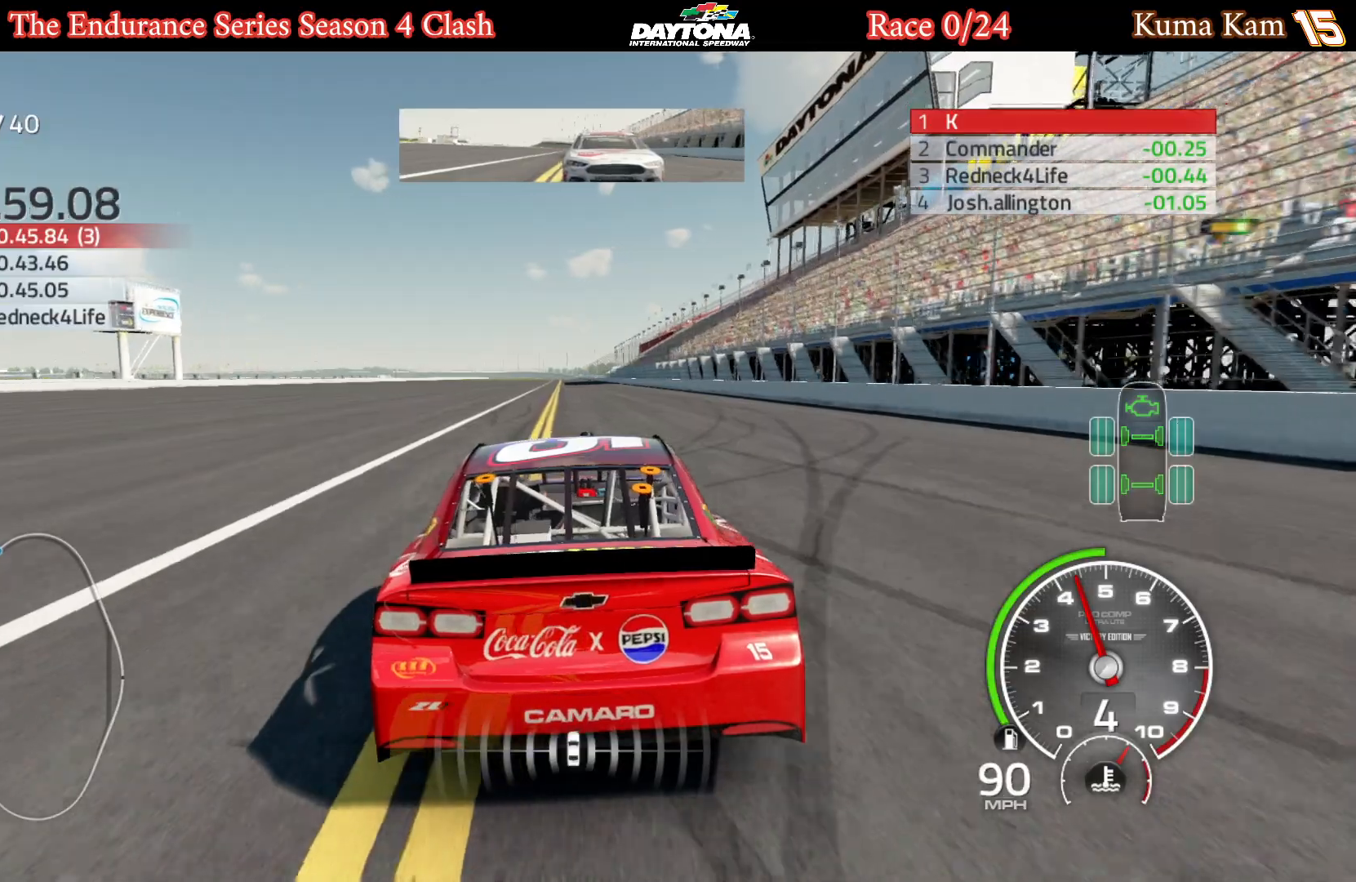
{"buttons": [], "left_stick": "right", "right_stick": "center", "events": [[100, "R2", "down"], [100, "left_stick", "center"], [200, "left_stick", "right"], [333, "R2", "up"]]}
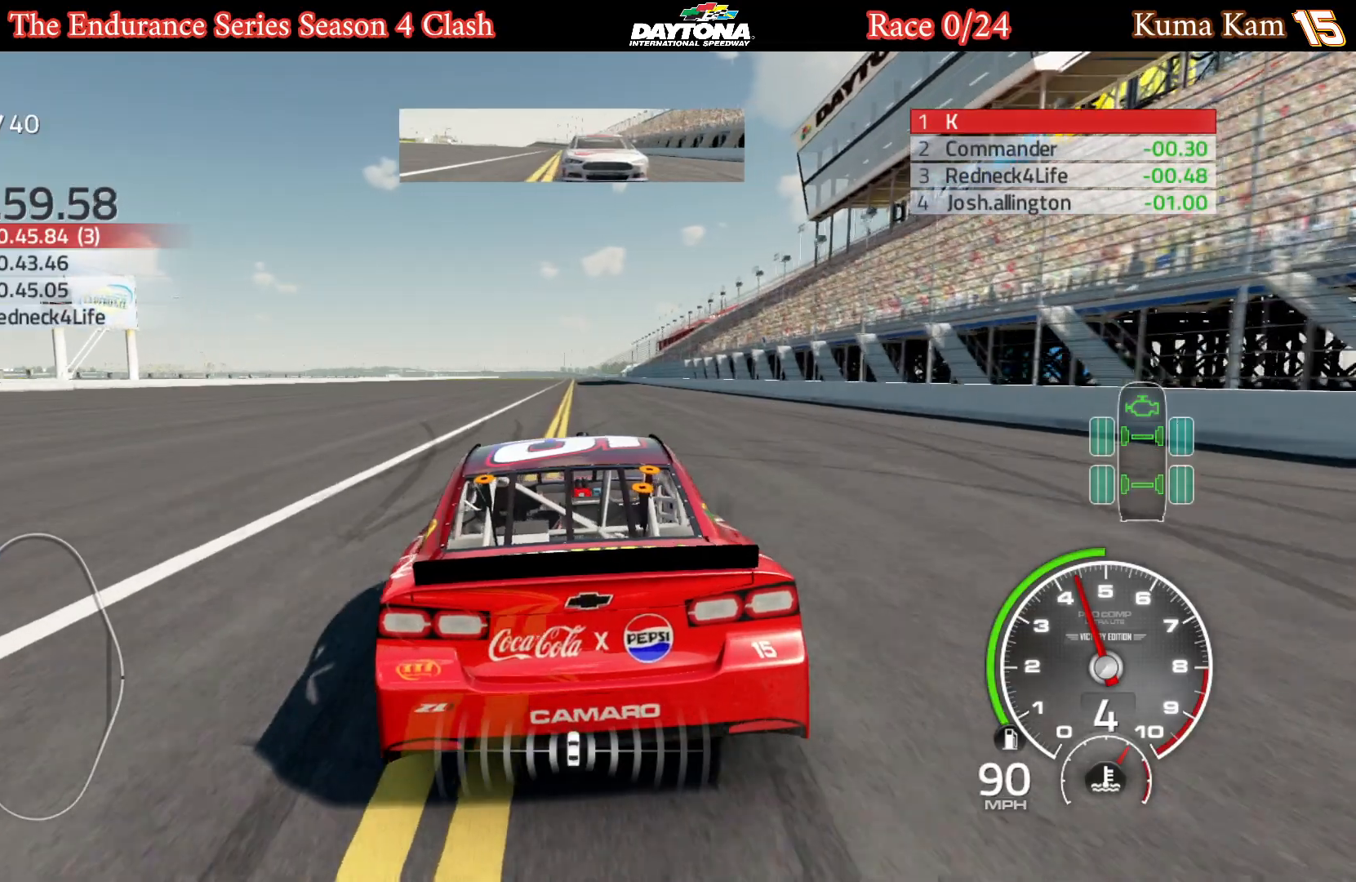
{"buttons": ["R2"], "left_stick": "left", "right_stick": "center", "events": [[100, "left_stick", "center"], [200, "left_stick", "left"], [217, "R2", "down"]]}
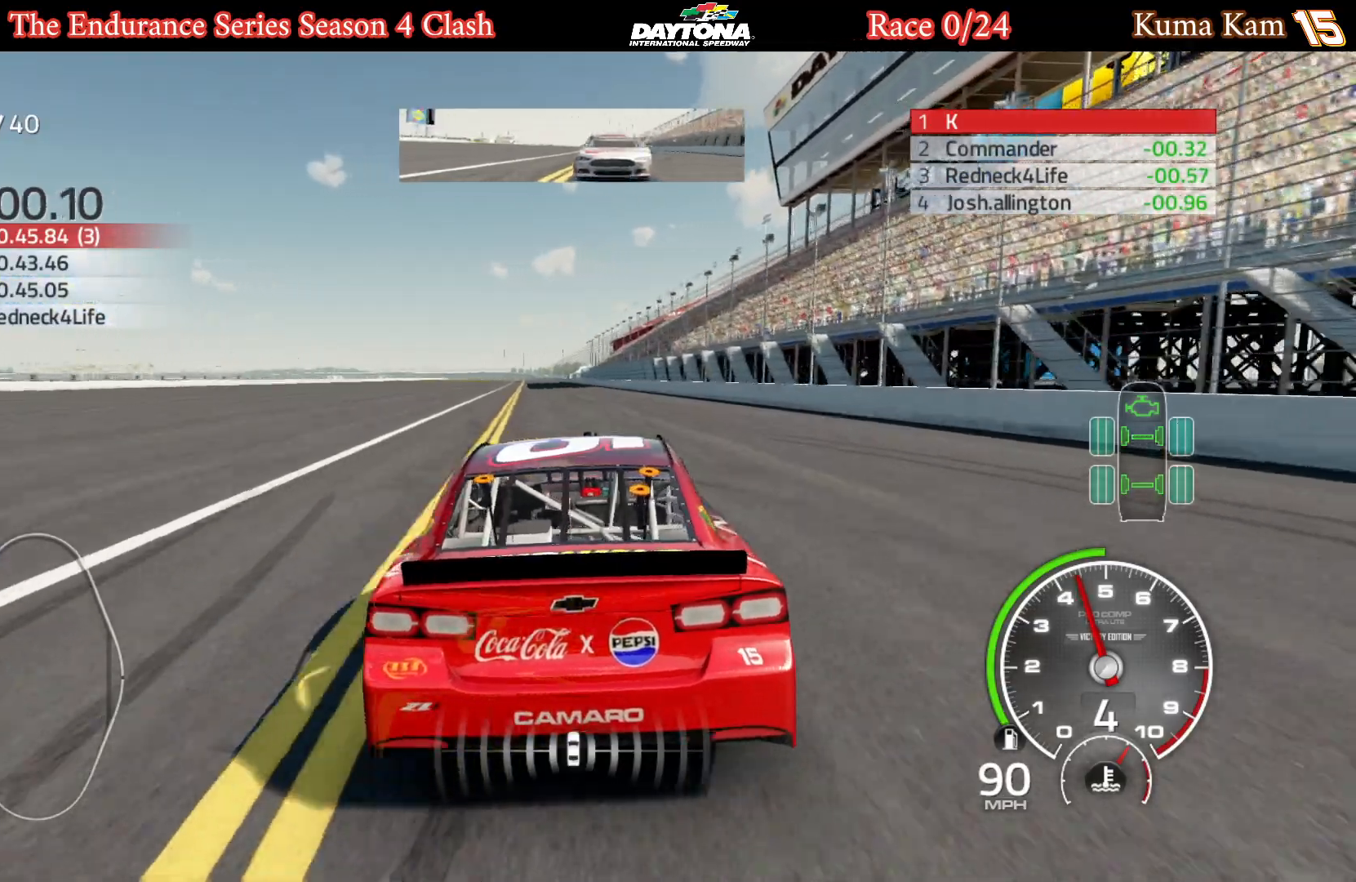
{"buttons": ["R2"], "left_stick": "right", "right_stick": "center", "events": [[267, "left_stick", "center"], [383, "left_stick", "right"]]}
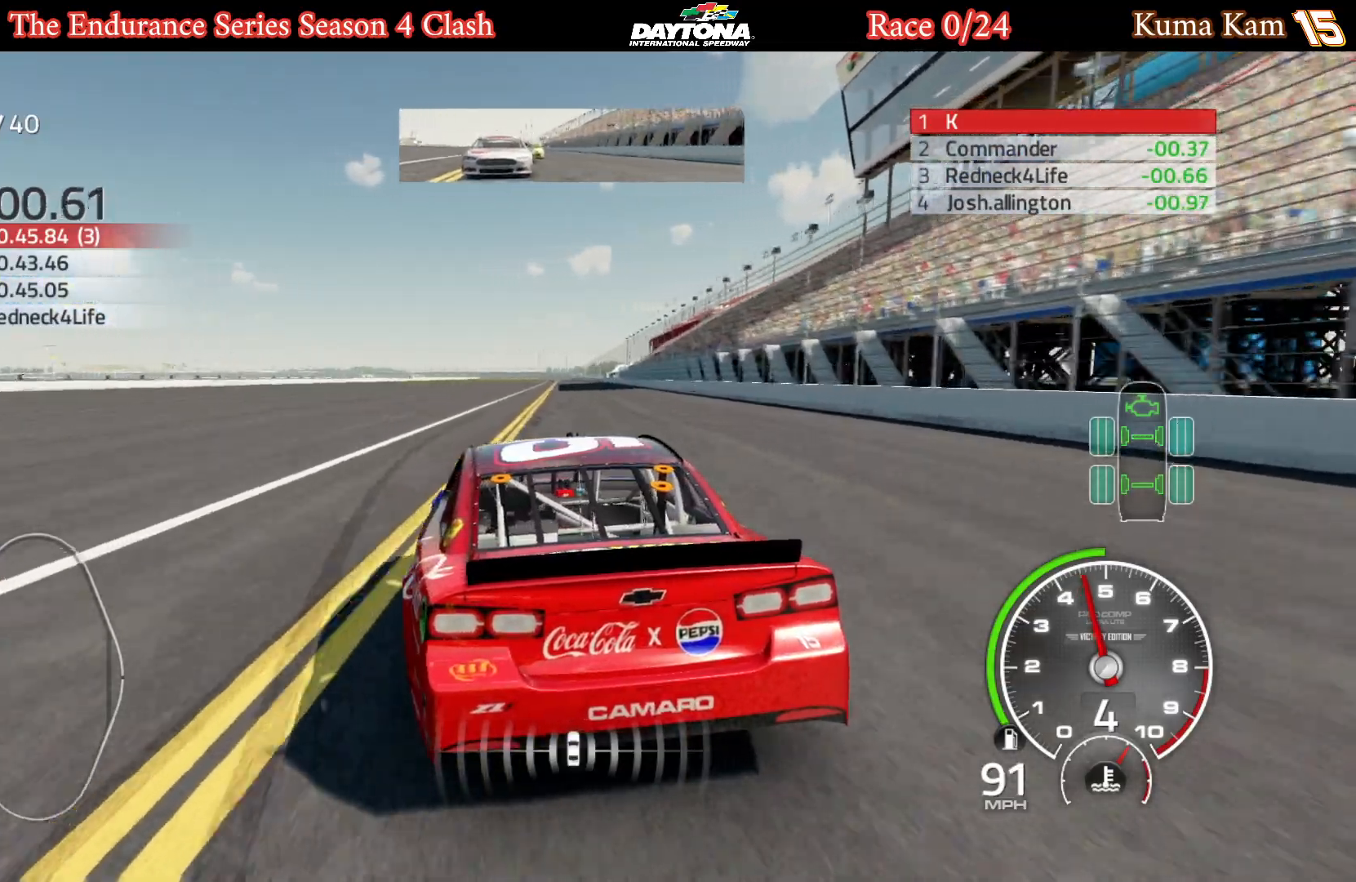
{"buttons": ["R2"], "left_stick": "center", "right_stick": "center", "events": [[333, "left_stick", "center"]]}
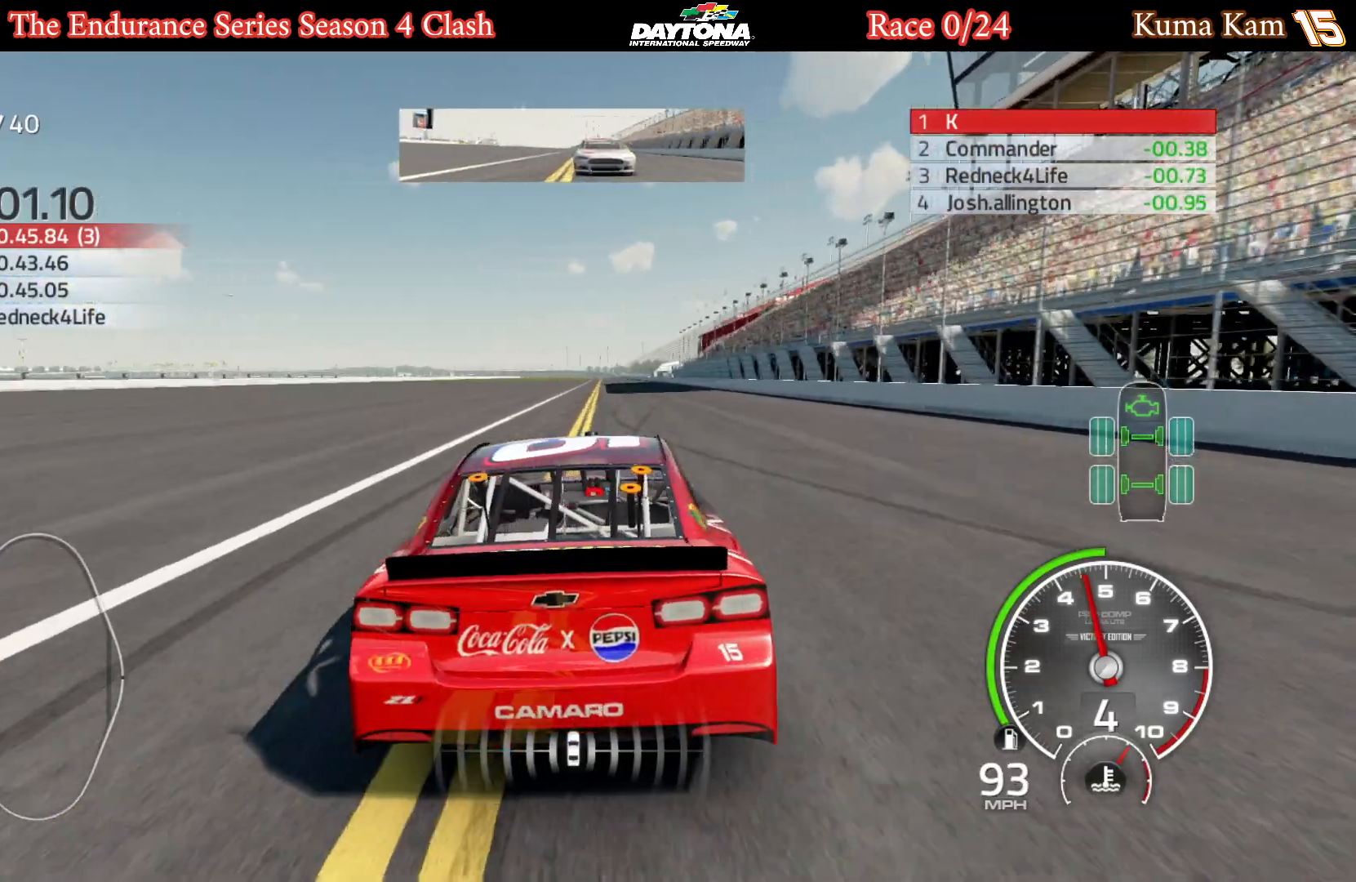
{"buttons": [], "left_stick": "center", "right_stick": "center", "events": [[117, "R2", "up"], [300, "left_stick", "left"], [500, "left_stick", "center"]]}
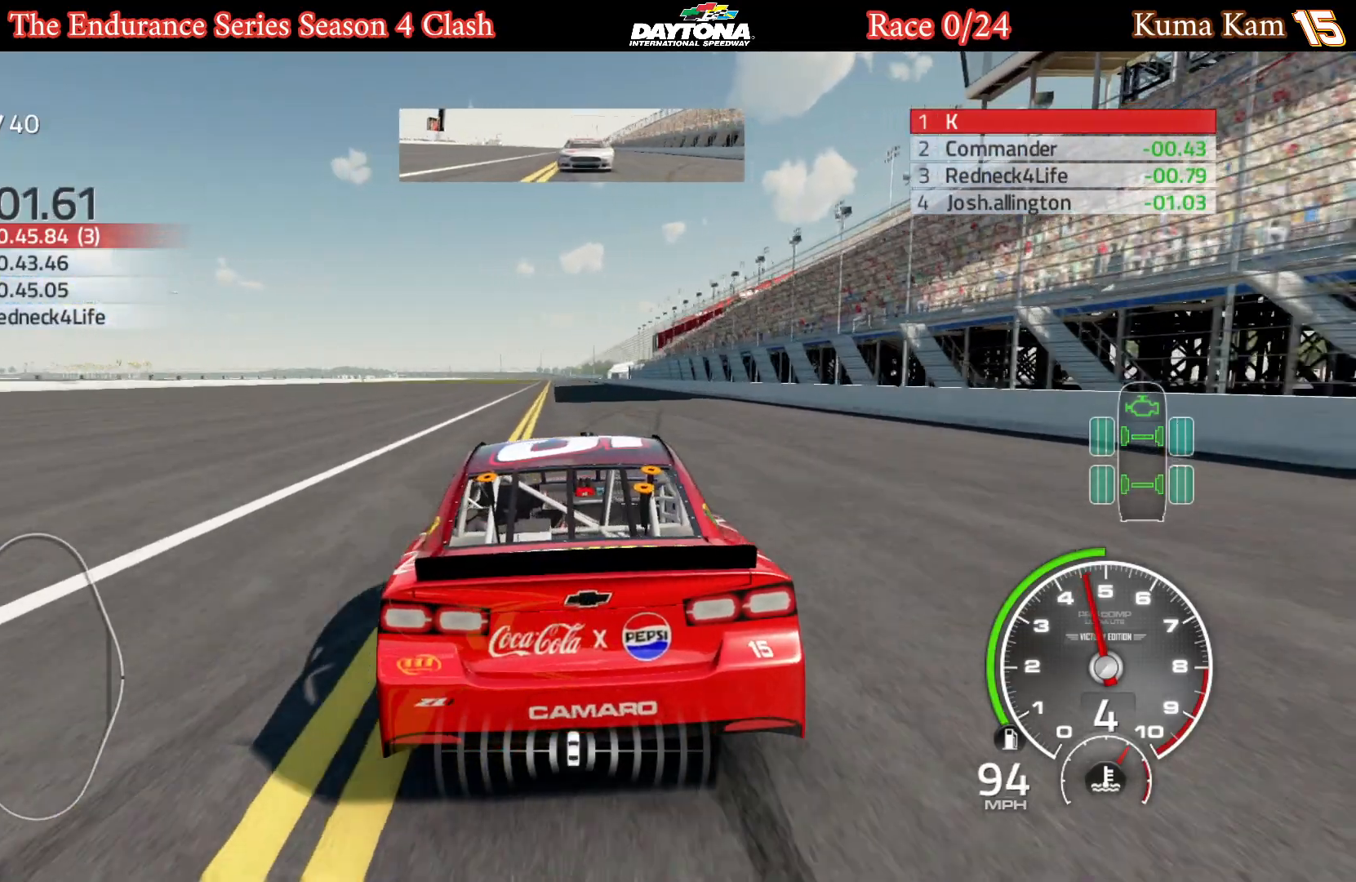
{"buttons": [], "left_stick": "left", "right_stick": "center", "events": [[117, "left_stick", "right"], [417, "left_stick", "center"], [467, "left_stick", "left"]]}
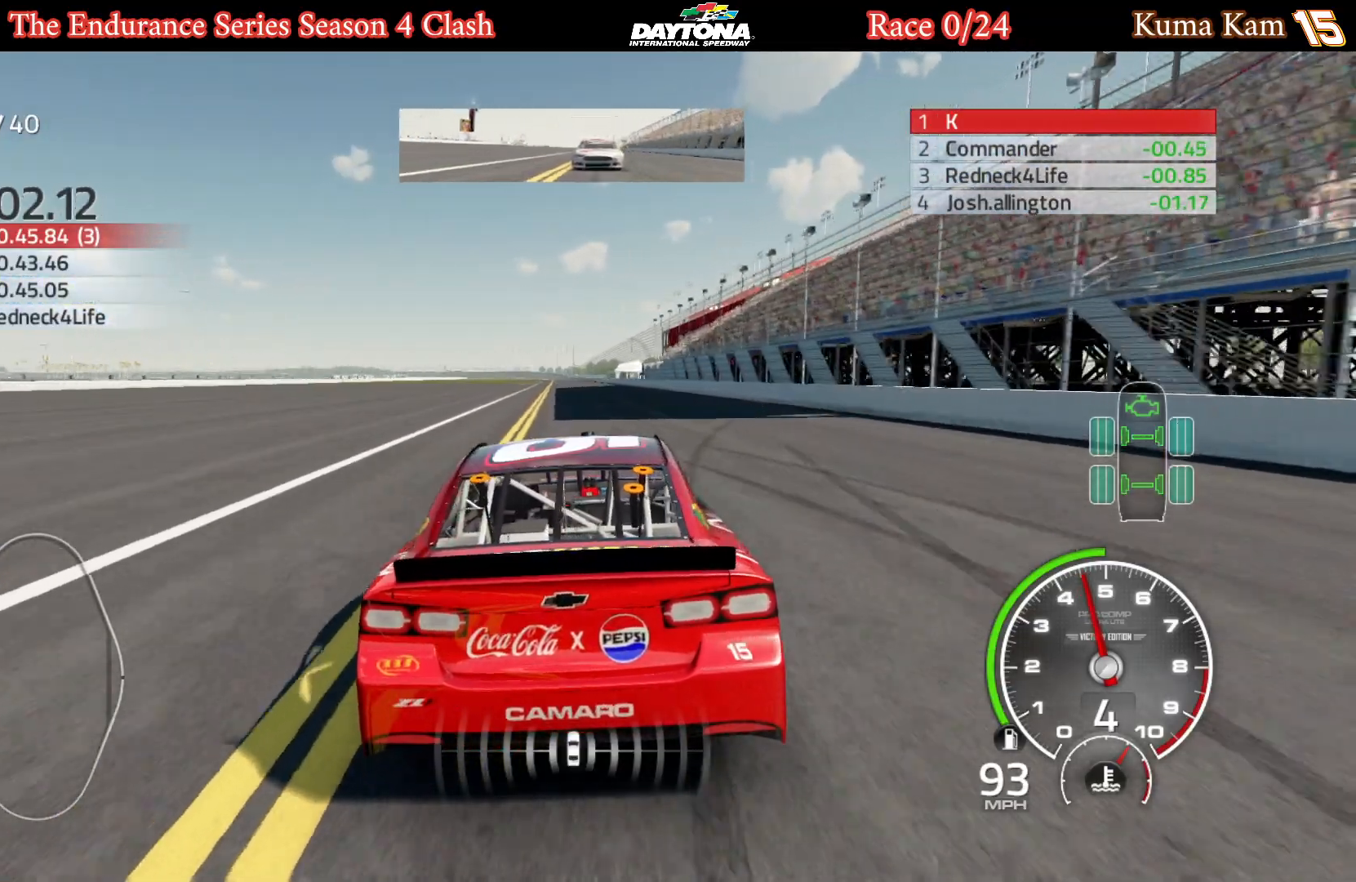
{"buttons": ["R2"], "left_stick": "center", "right_stick": "center", "events": [[67, "R2", "down"], [417, "left_stick", "center"]]}
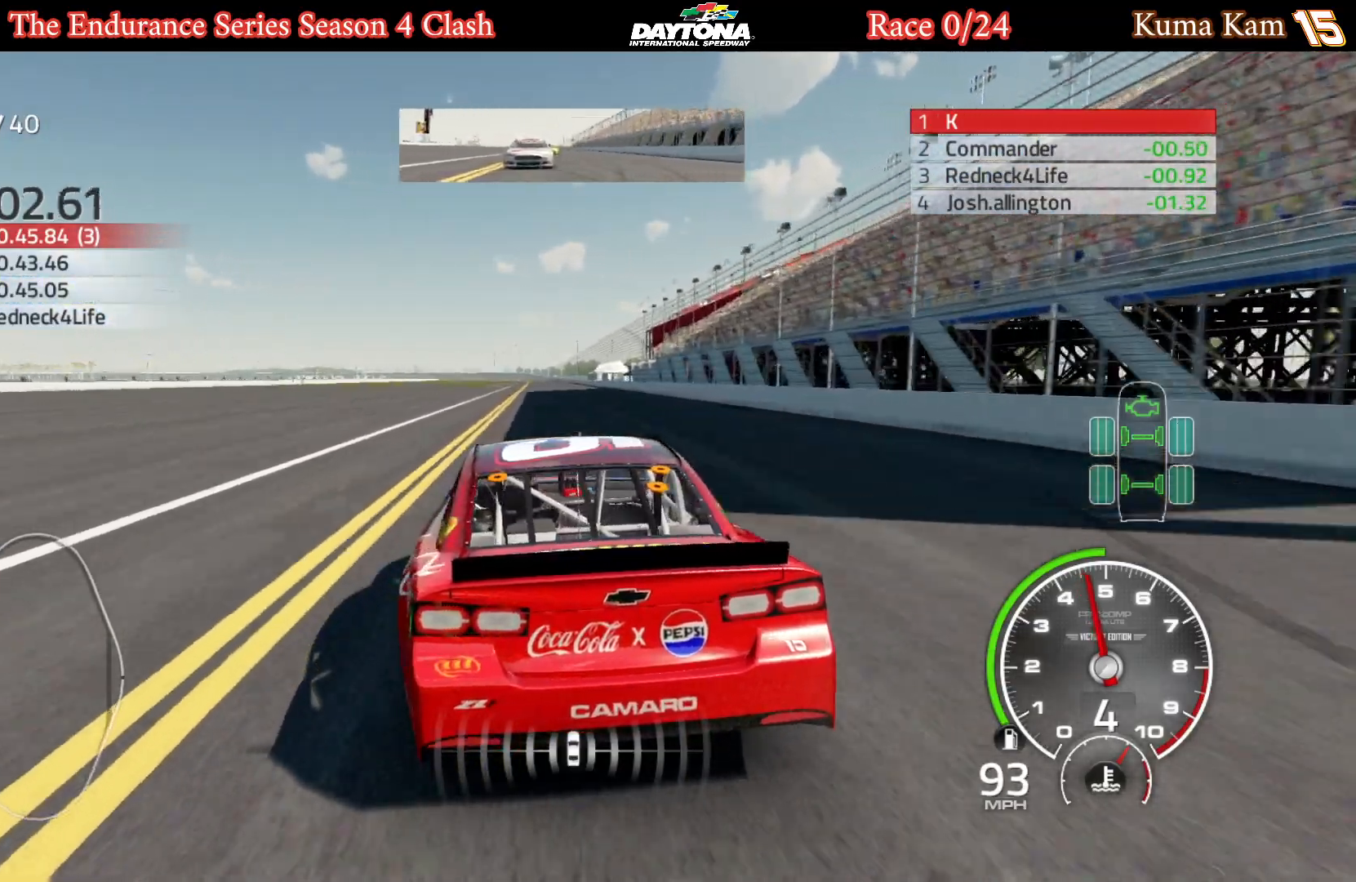
{"buttons": [], "left_stick": "center", "right_stick": "center", "events": [[50, "left_stick", "right"], [150, "R2", "up"], [450, "left_stick", "center"]]}
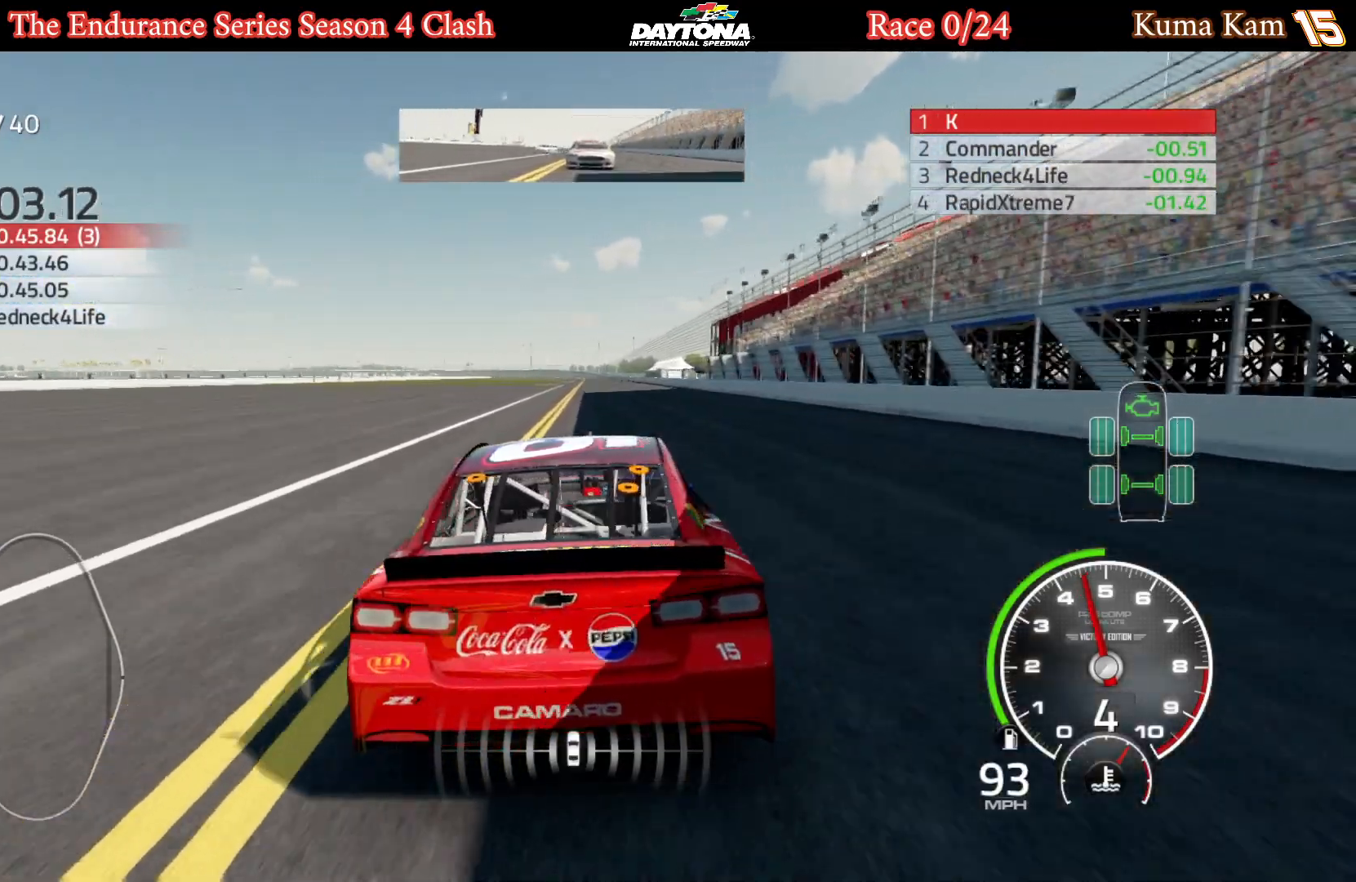
{"buttons": ["R2"], "left_stick": "center", "right_stick": "center", "events": [[83, "left_stick", "left"], [233, "R2", "down"], [417, "left_stick", "center"]]}
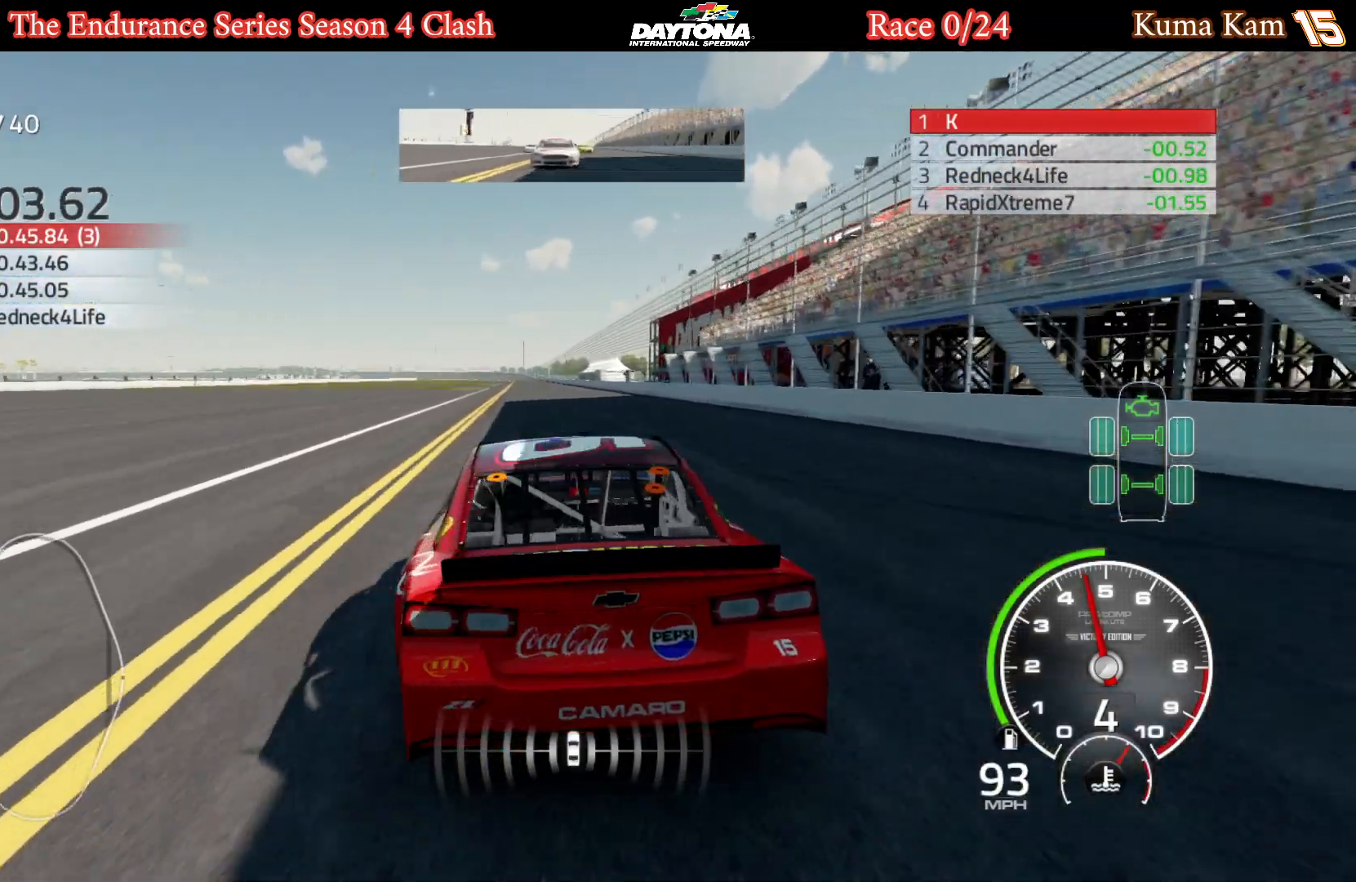
{"buttons": [], "left_stick": "center", "right_stick": "center", "events": [[150, "left_stick", "right"], [183, "R2", "up"], [483, "left_stick", "center"]]}
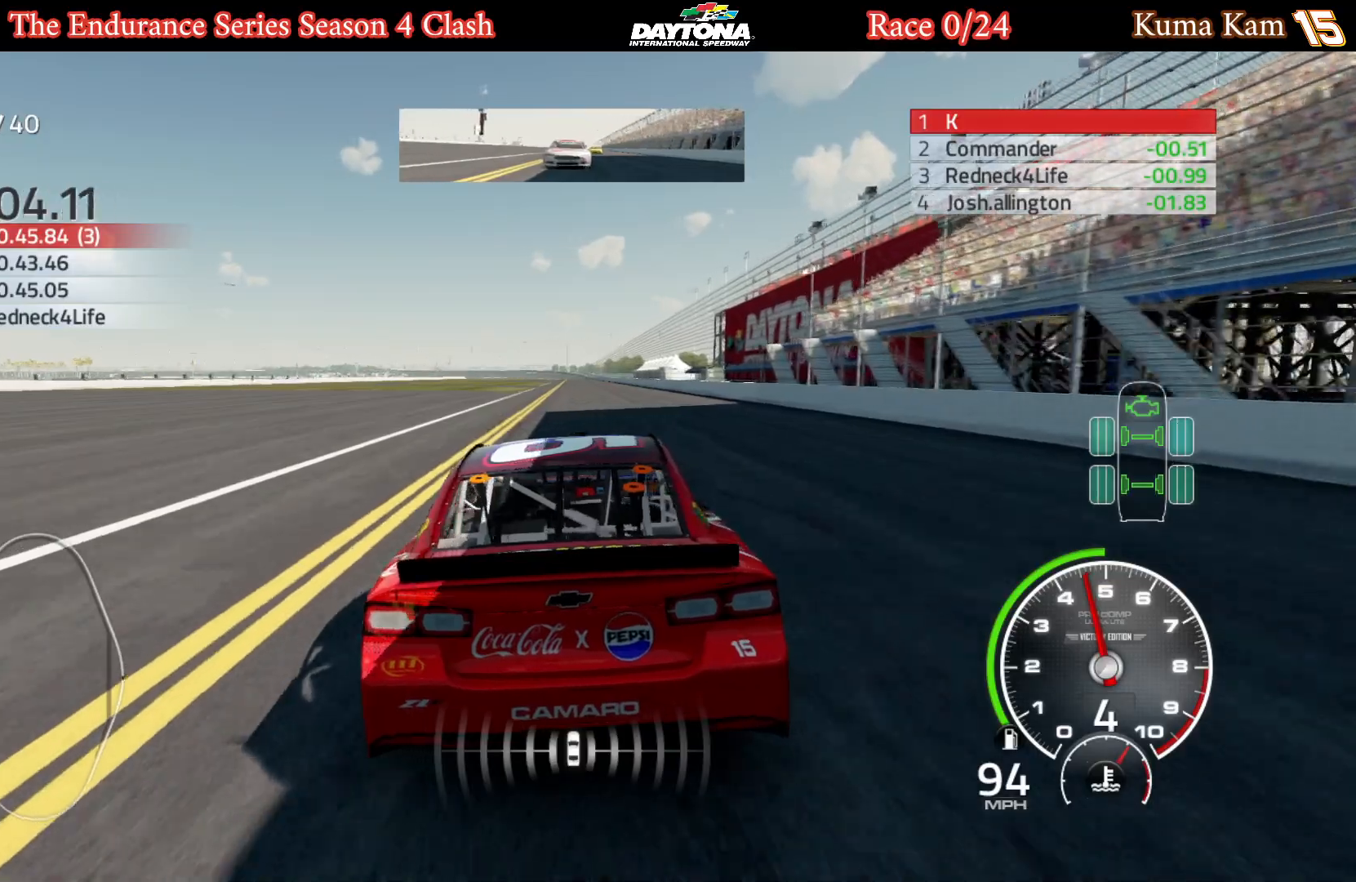
{"buttons": ["R2"], "left_stick": "center", "right_stick": "center", "events": [[50, "left_stick", "left"], [67, "R2", "down"], [450, "left_stick", "center"]]}
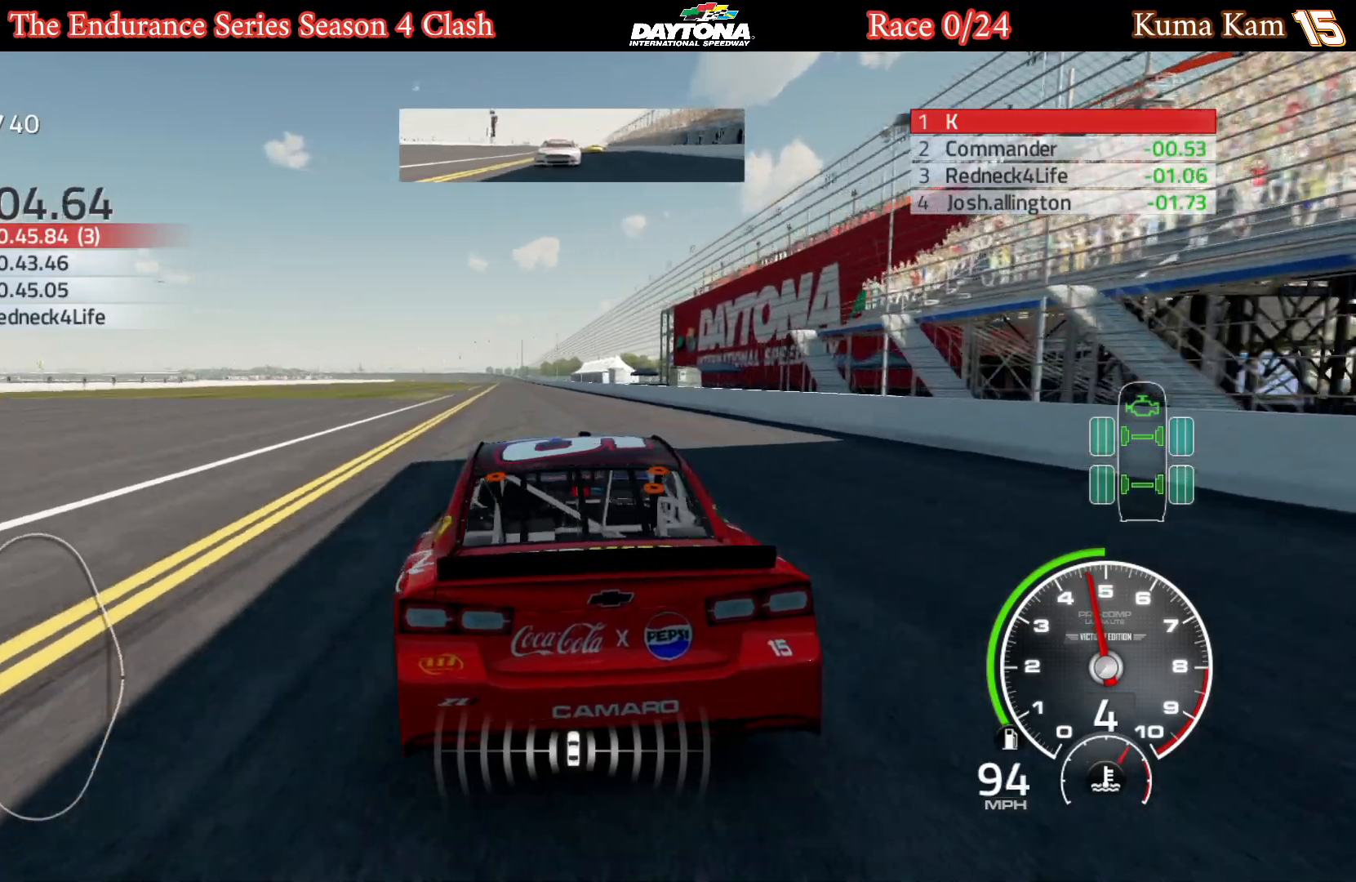
{"buttons": ["R2"], "left_stick": "center", "right_stick": "center", "events": [[100, "left_stick", "right"], [450, "left_stick", "center"]]}
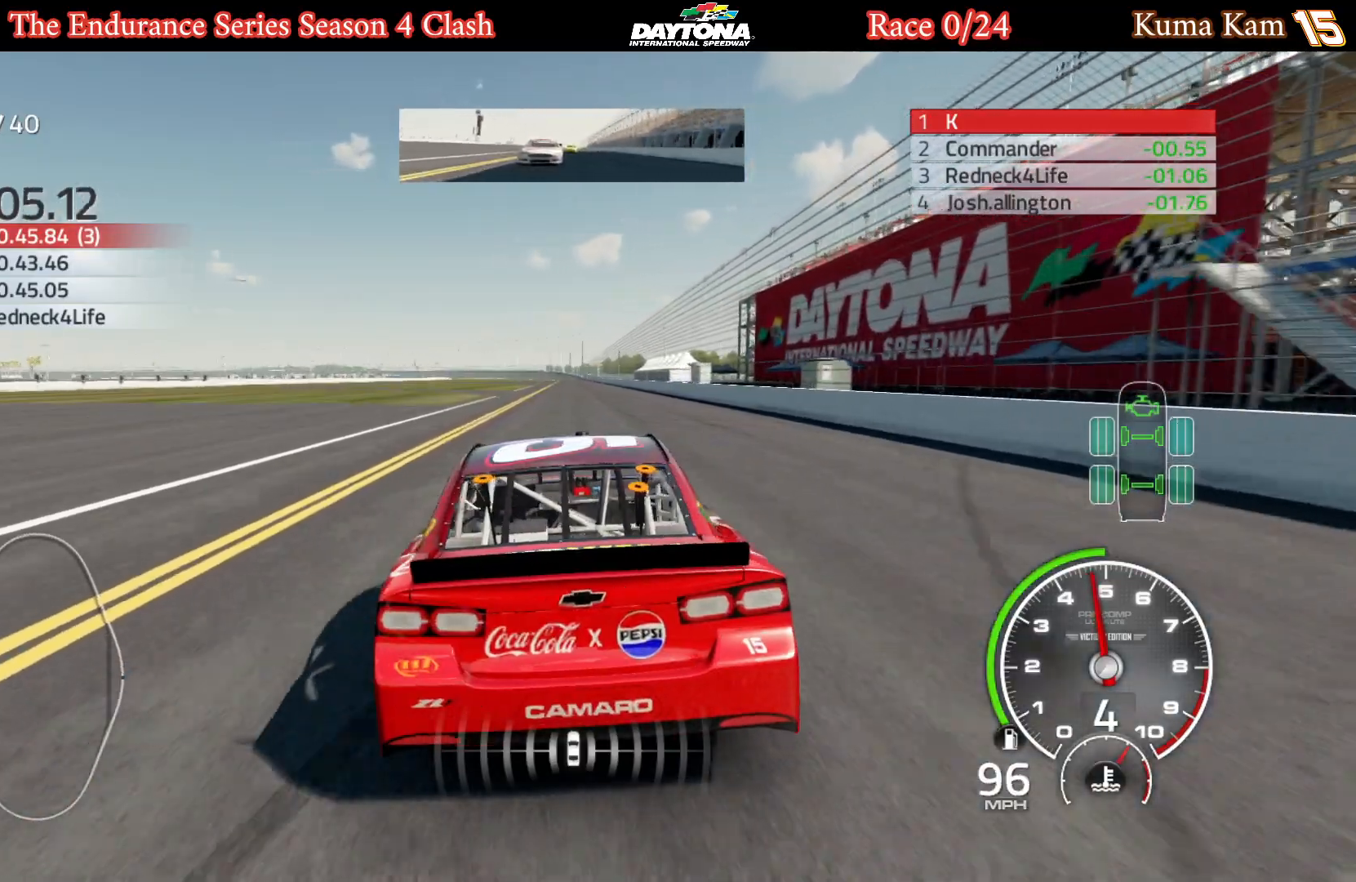
{"buttons": ["R2"], "left_stick": "left", "right_stick": "center", "events": [[217, "left_stick", "left"]]}
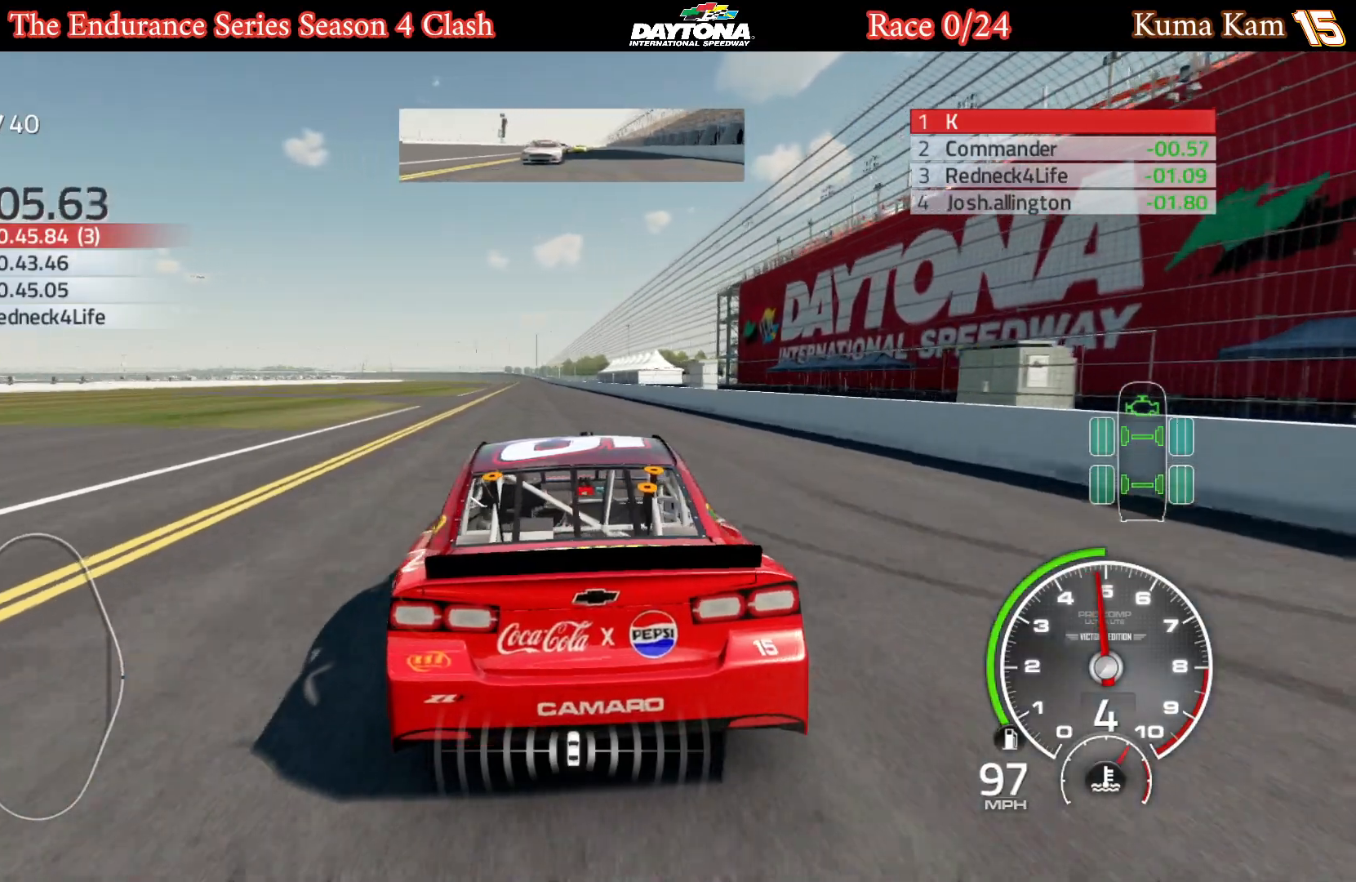
{"buttons": ["R2"], "left_stick": "right", "right_stick": "center", "events": [[33, "left_stick", "center"], [183, "R2", "up"], [183, "left_stick", "right"], [250, "R2", "down"]]}
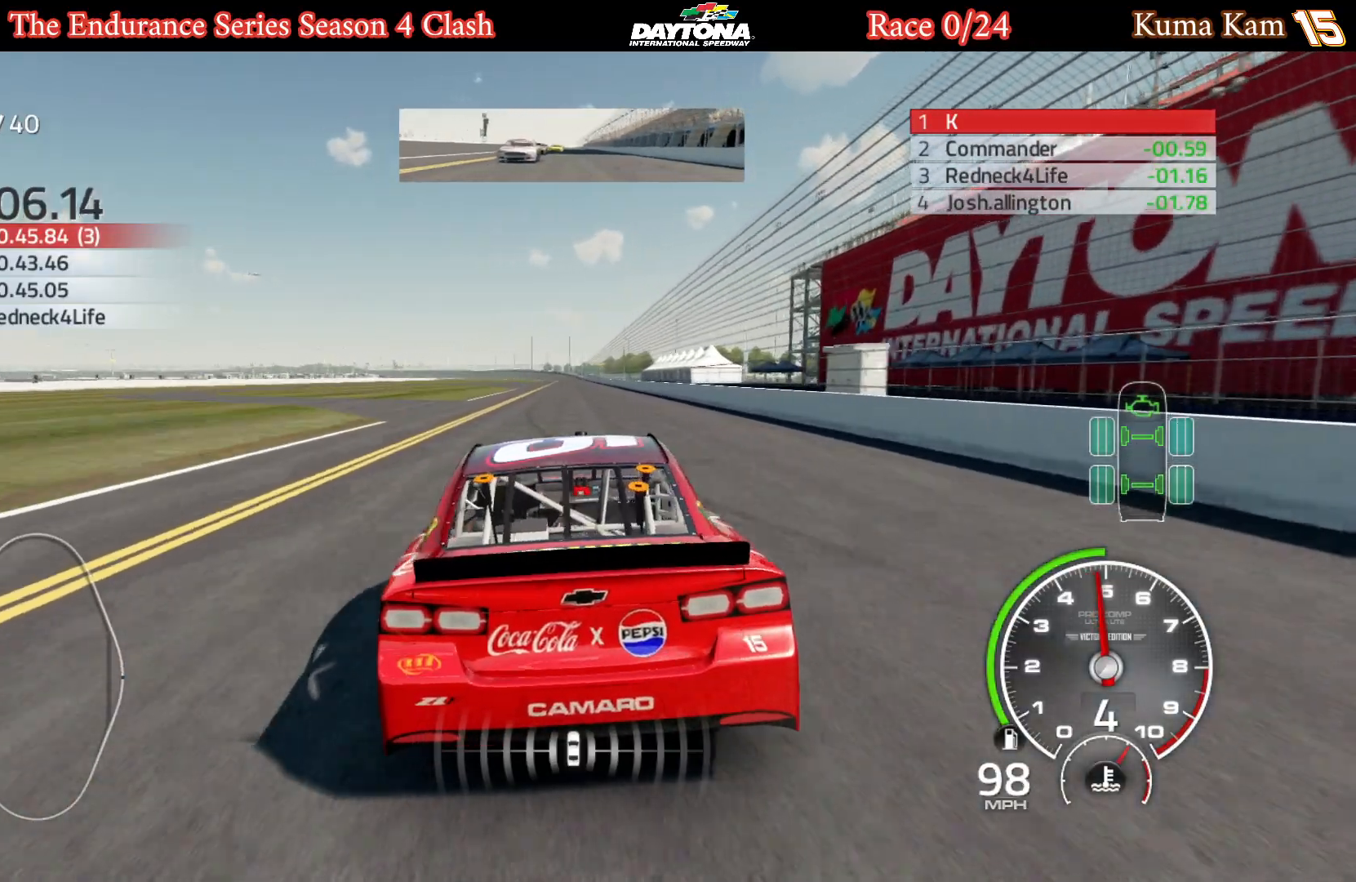
{"buttons": ["R2"], "left_stick": "center", "right_stick": "center", "events": [[17, "left_stick", "center"], [150, "left_stick", "left"], [467, "left_stick", "center"]]}
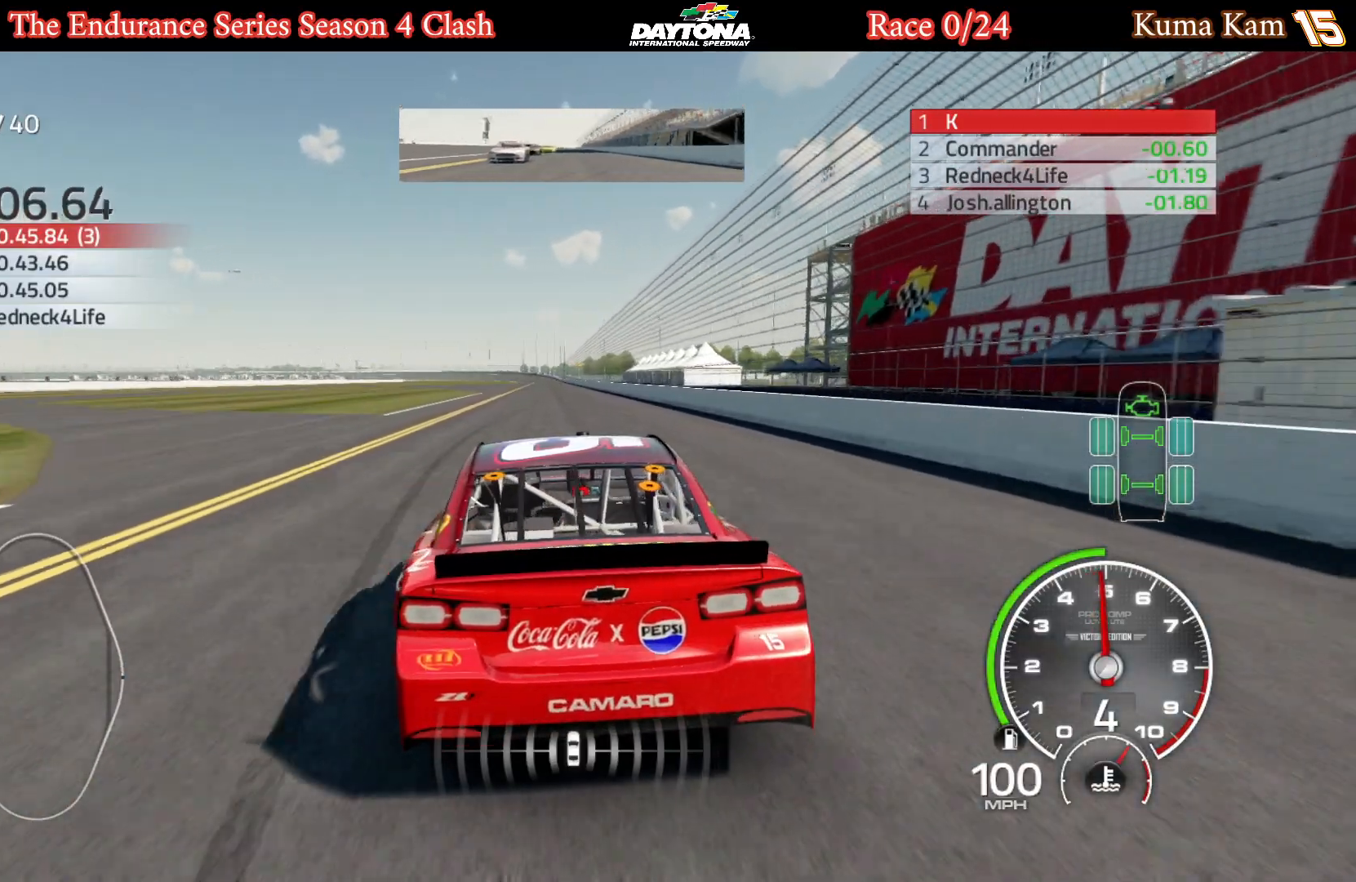
{"buttons": ["R2"], "left_stick": "center", "right_stick": "center", "events": [[33, "left_stick", "right"], [383, "left_stick", "center"]]}